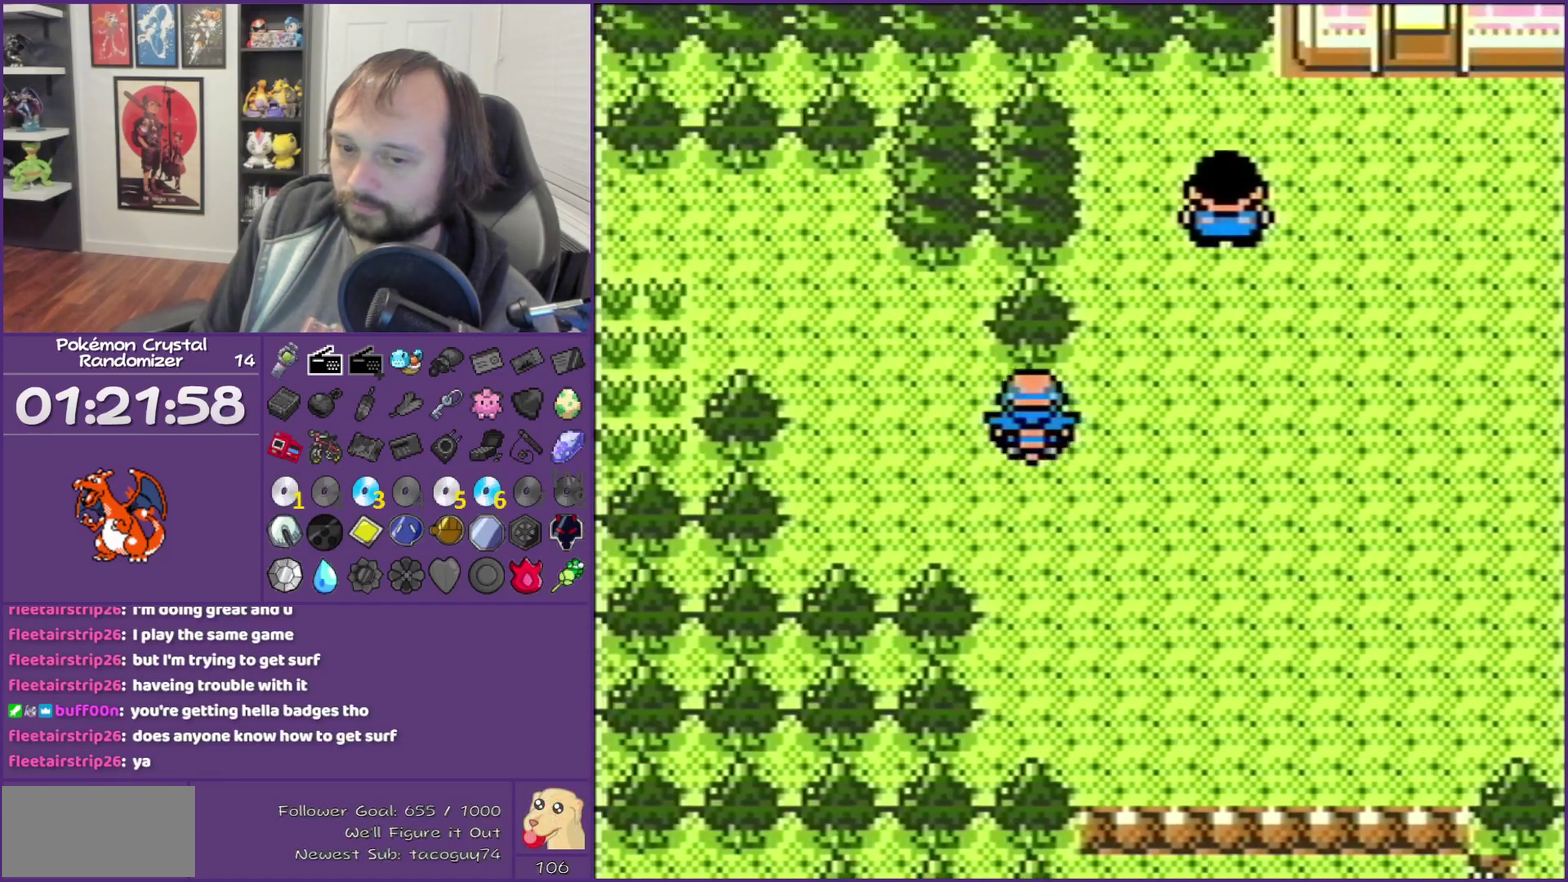
Gameplay with a controller (Nintendo layout); each line is a JSON object with the inputs held at the frame after it. "events" lists button and stick changes between this image and that frame as [ms after this image, input, new state], when the widget could be followed in between. Not read: L3 R3.
{"buttons": ["DPAD_LEFT"], "events": [[467, "DPAD_LEFT", "down"], [467, "DPAD_UP", "up"]]}
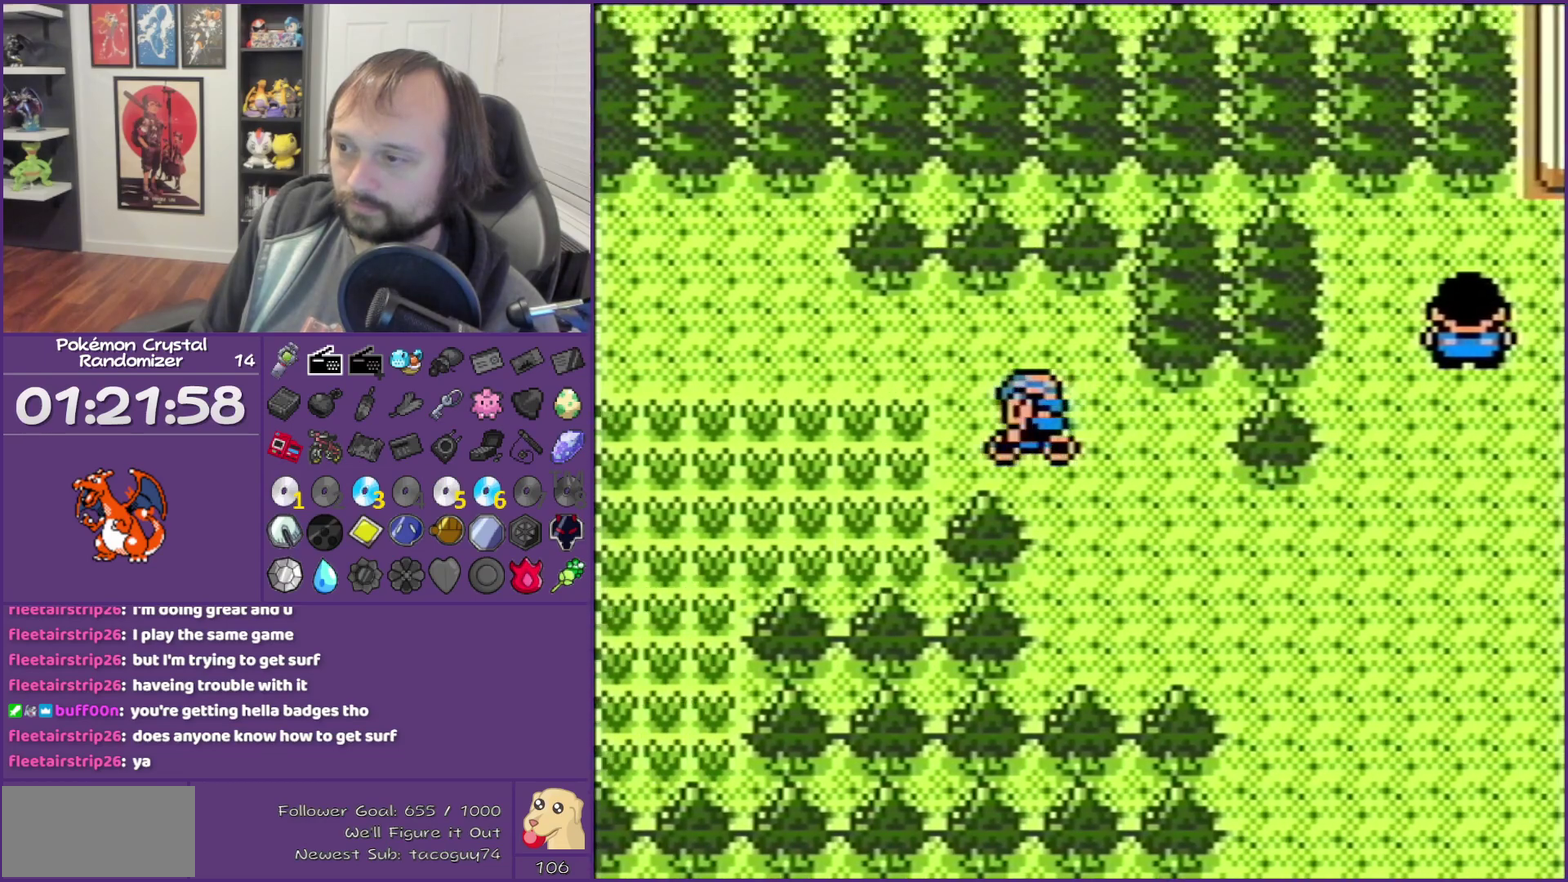
{"buttons": ["DPAD_DOWN"], "events": [[483, "DPAD_DOWN", "down"], [483, "DPAD_LEFT", "up"]]}
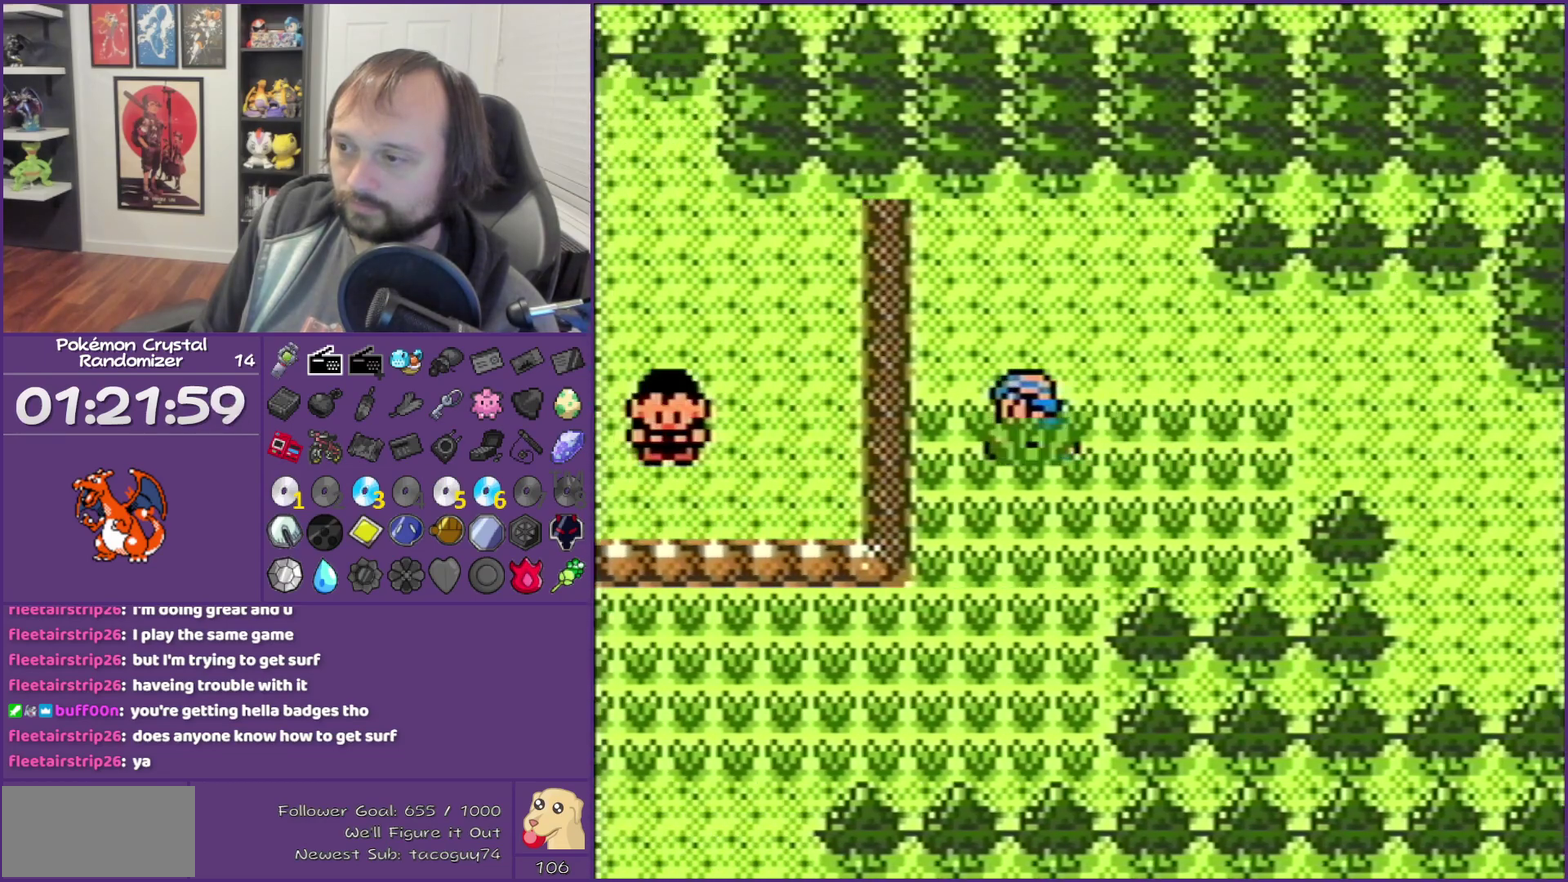
{"buttons": ["DPAD_LEFT"], "events": [[367, "DPAD_DOWN", "up"], [367, "DPAD_LEFT", "down"]]}
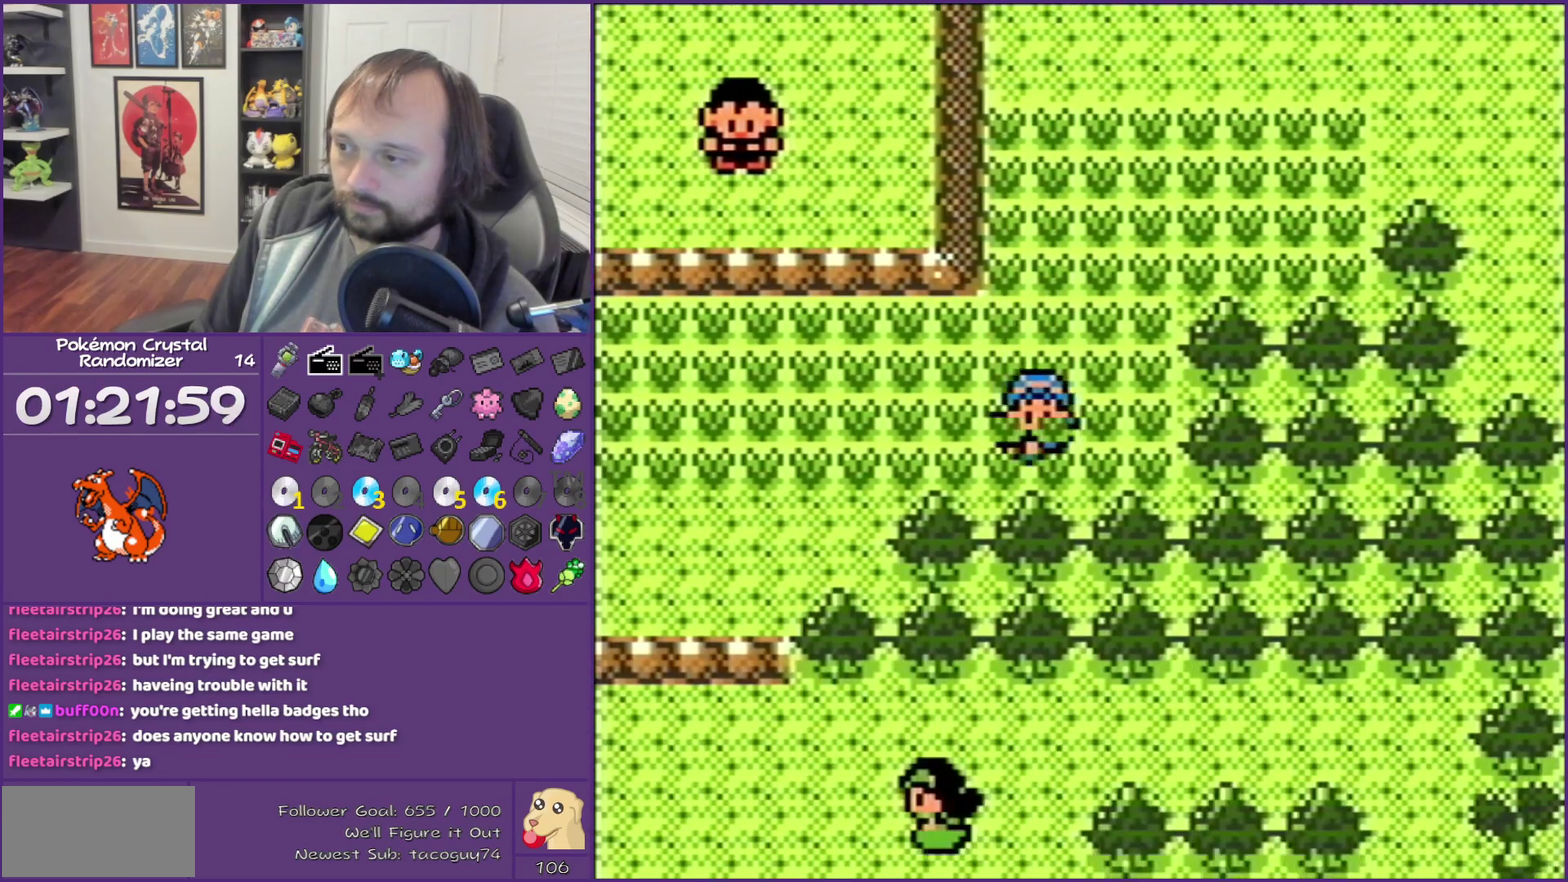
{"buttons": ["DPAD_LEFT"], "events": [[183, "DPAD_DOWN", "down"], [183, "DPAD_LEFT", "up"], [333, "DPAD_DOWN", "up"], [333, "DPAD_LEFT", "down"]]}
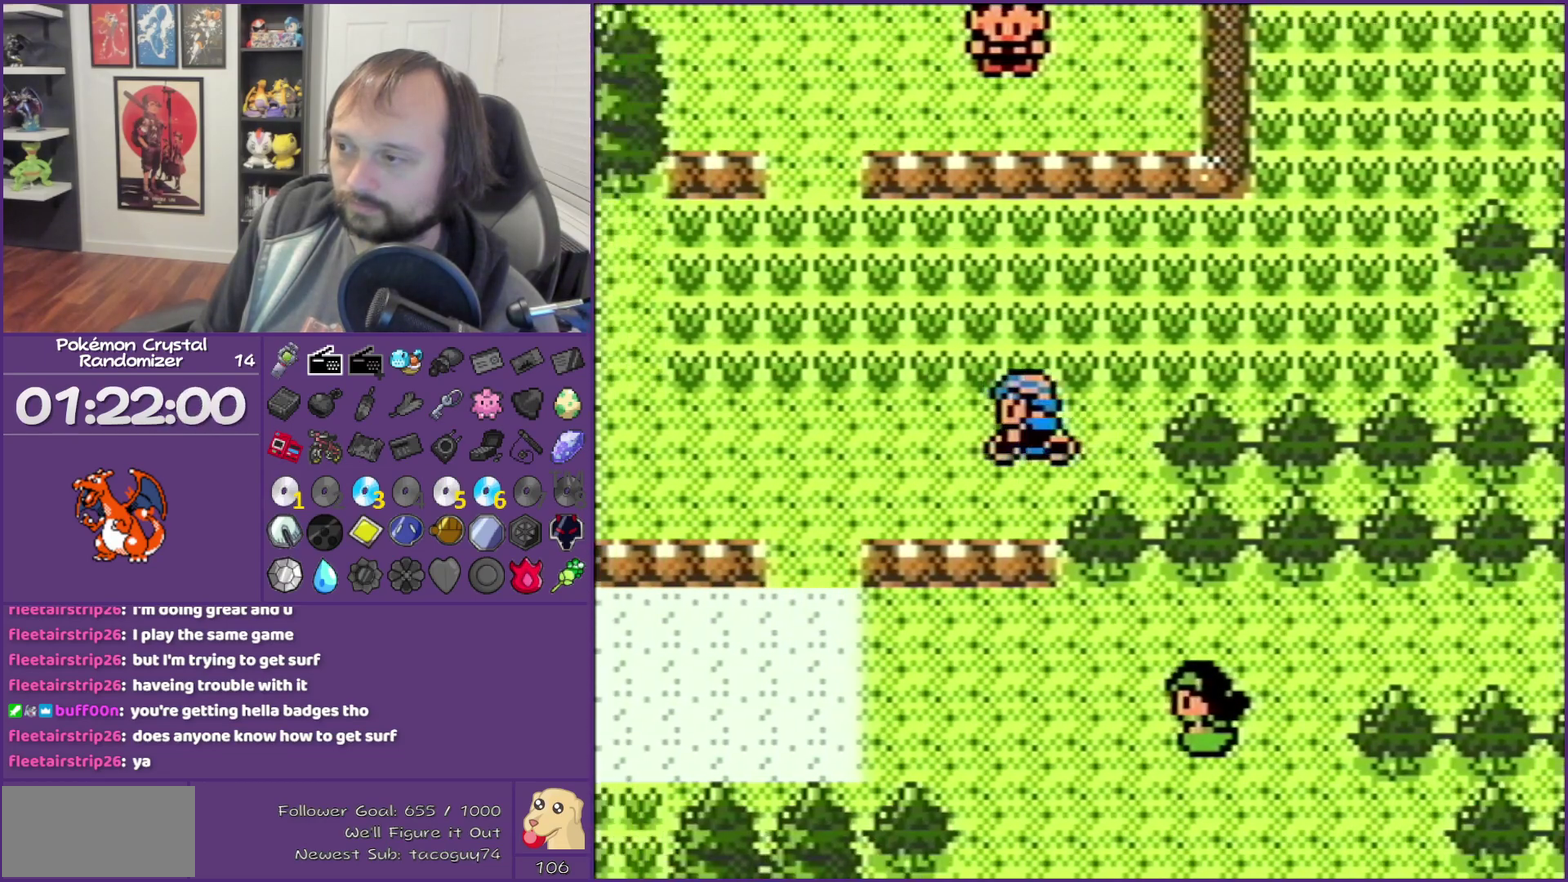
{"buttons": ["DPAD_LEFT"], "events": []}
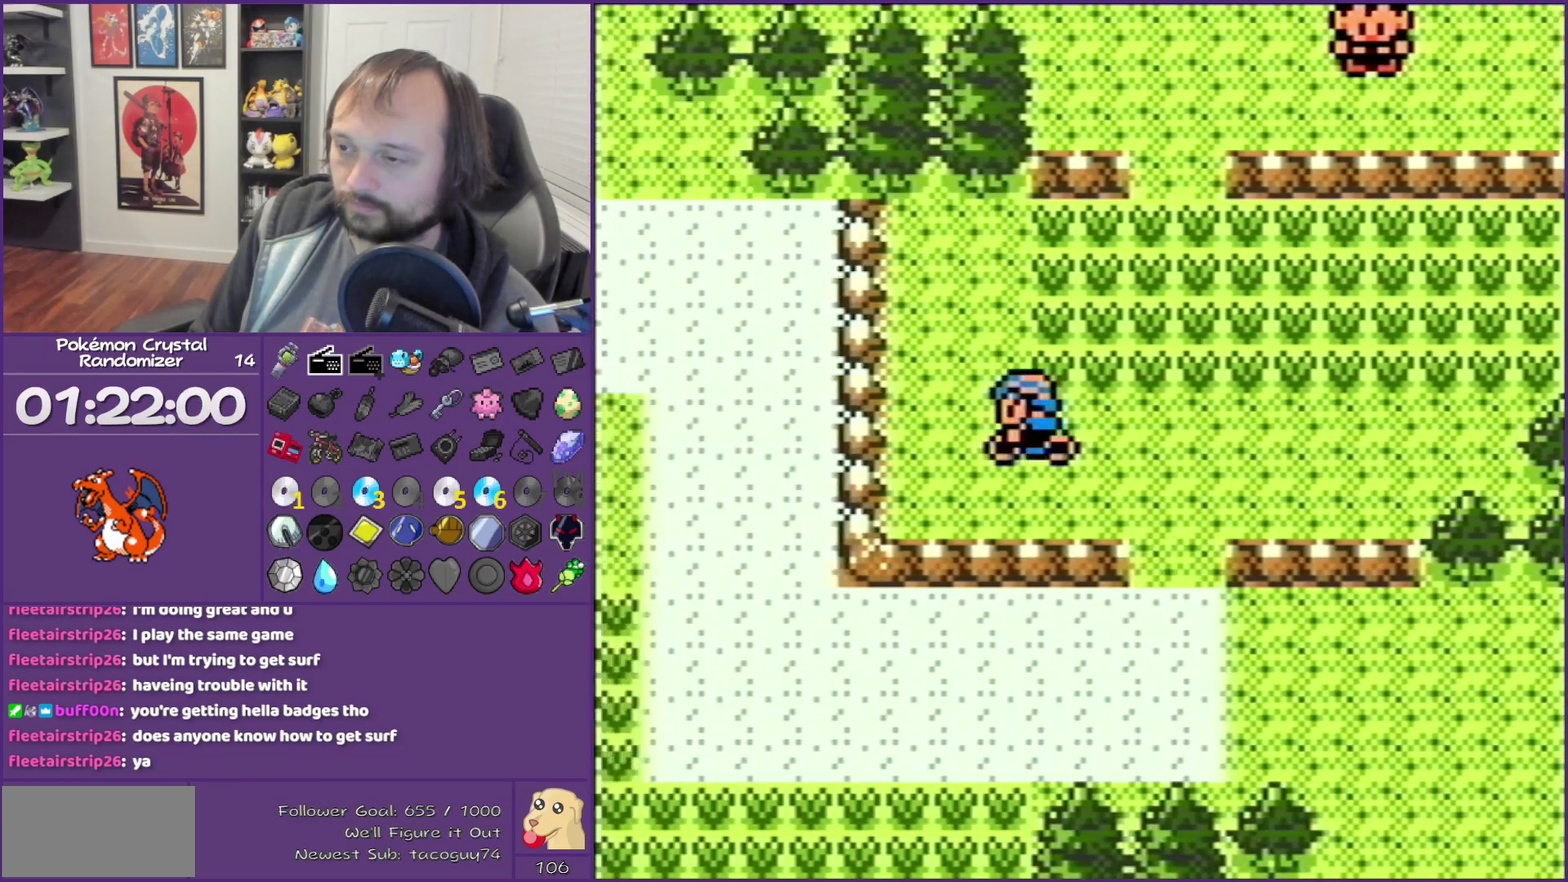
{"buttons": ["DPAD_LEFT"], "events": []}
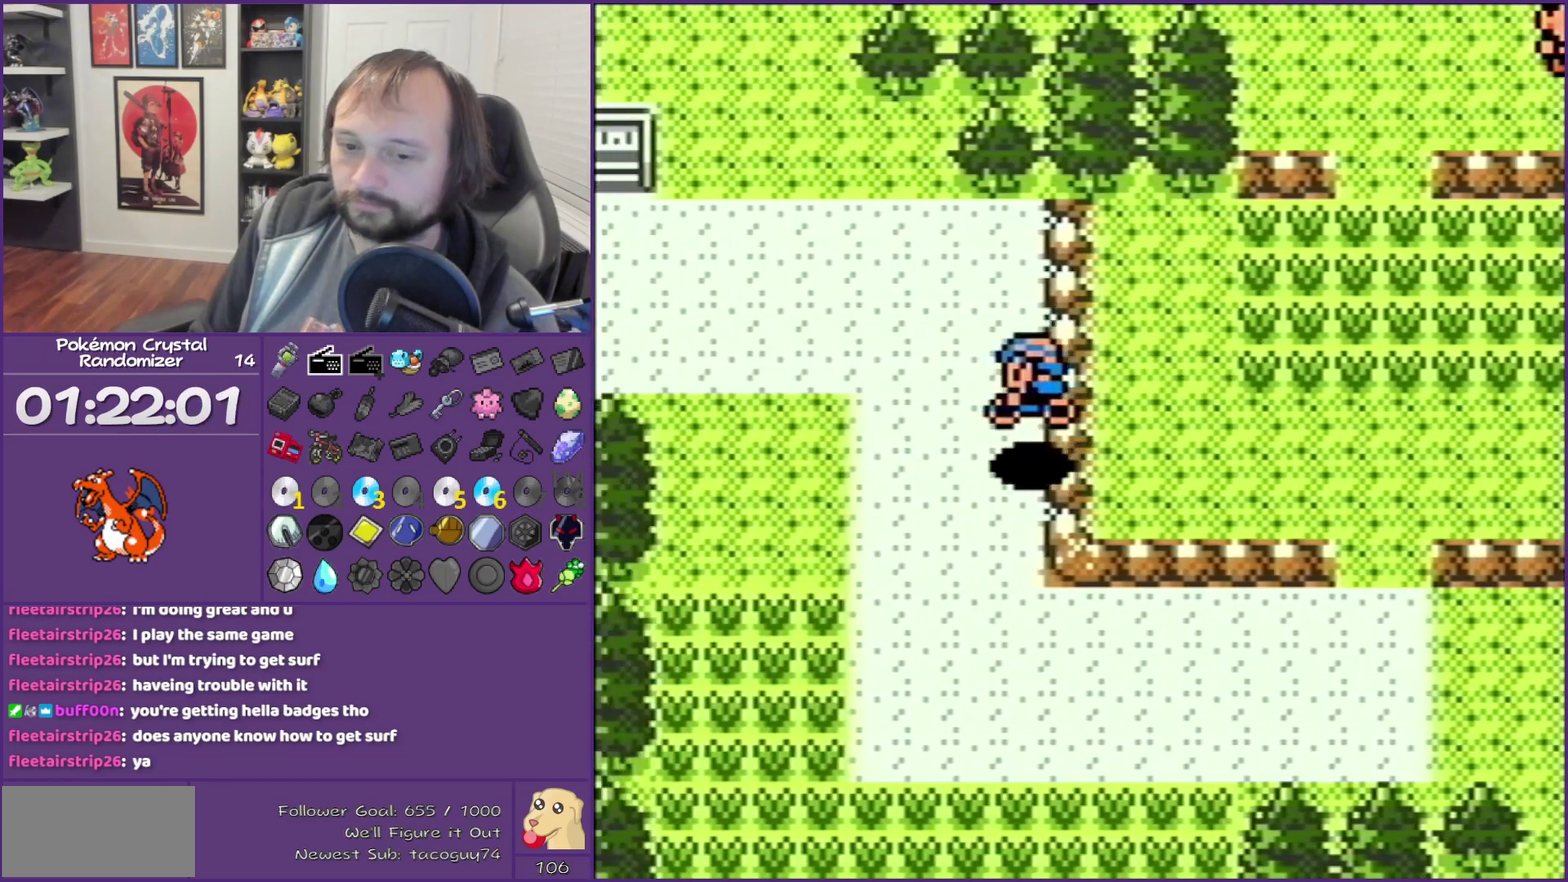
{"buttons": ["DPAD_LEFT"], "events": [[267, "DPAD_UP", "down"], [450, "DPAD_UP", "up"]]}
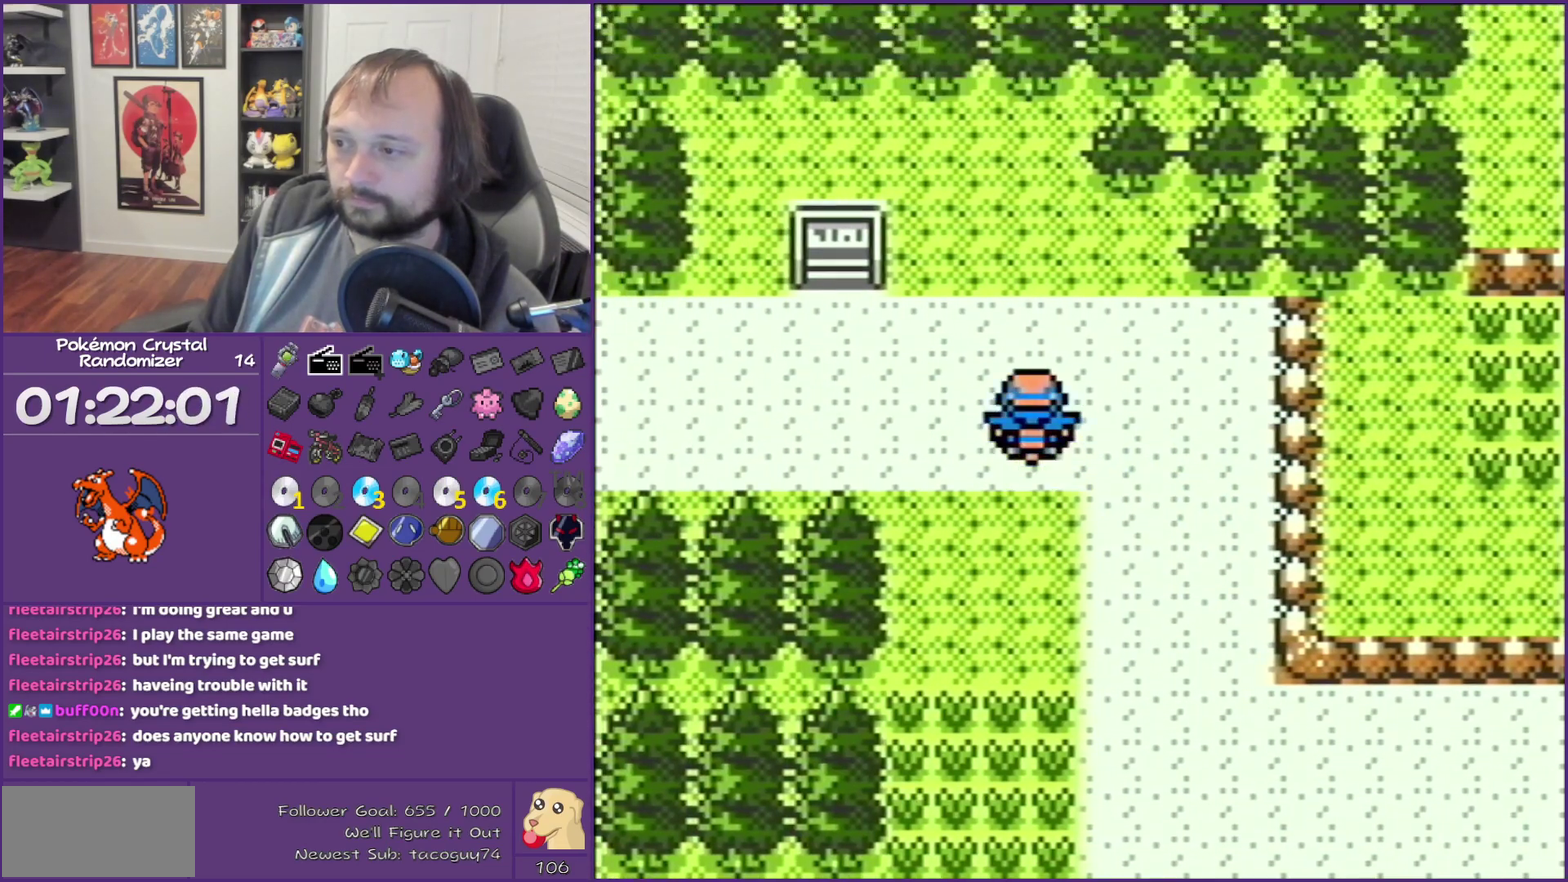
{"buttons": ["DPAD_LEFT"], "events": []}
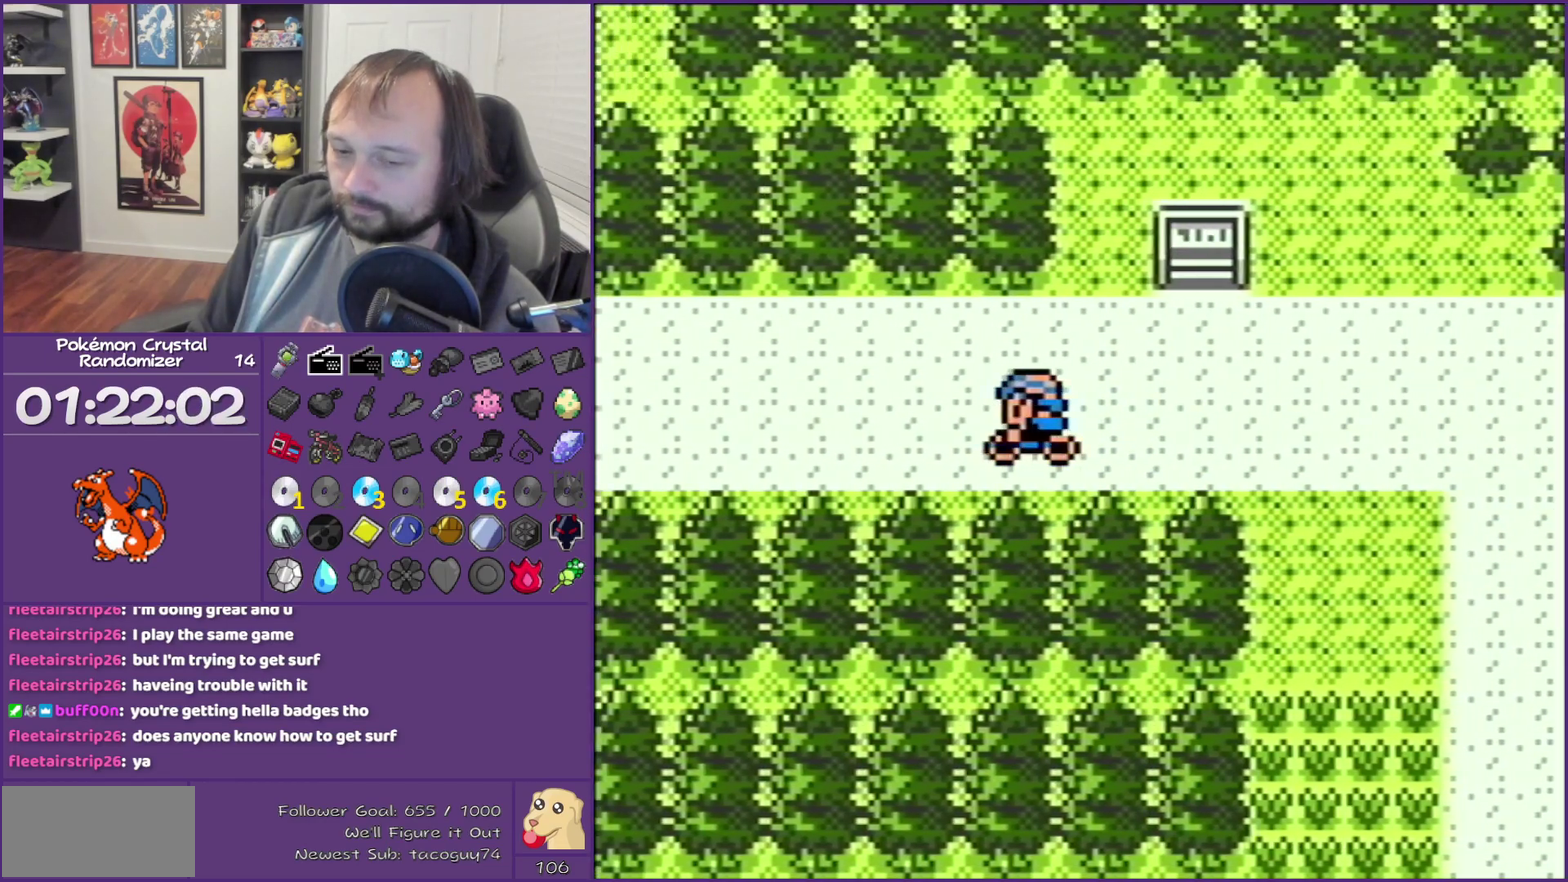
{"buttons": ["DPAD_LEFT"], "events": []}
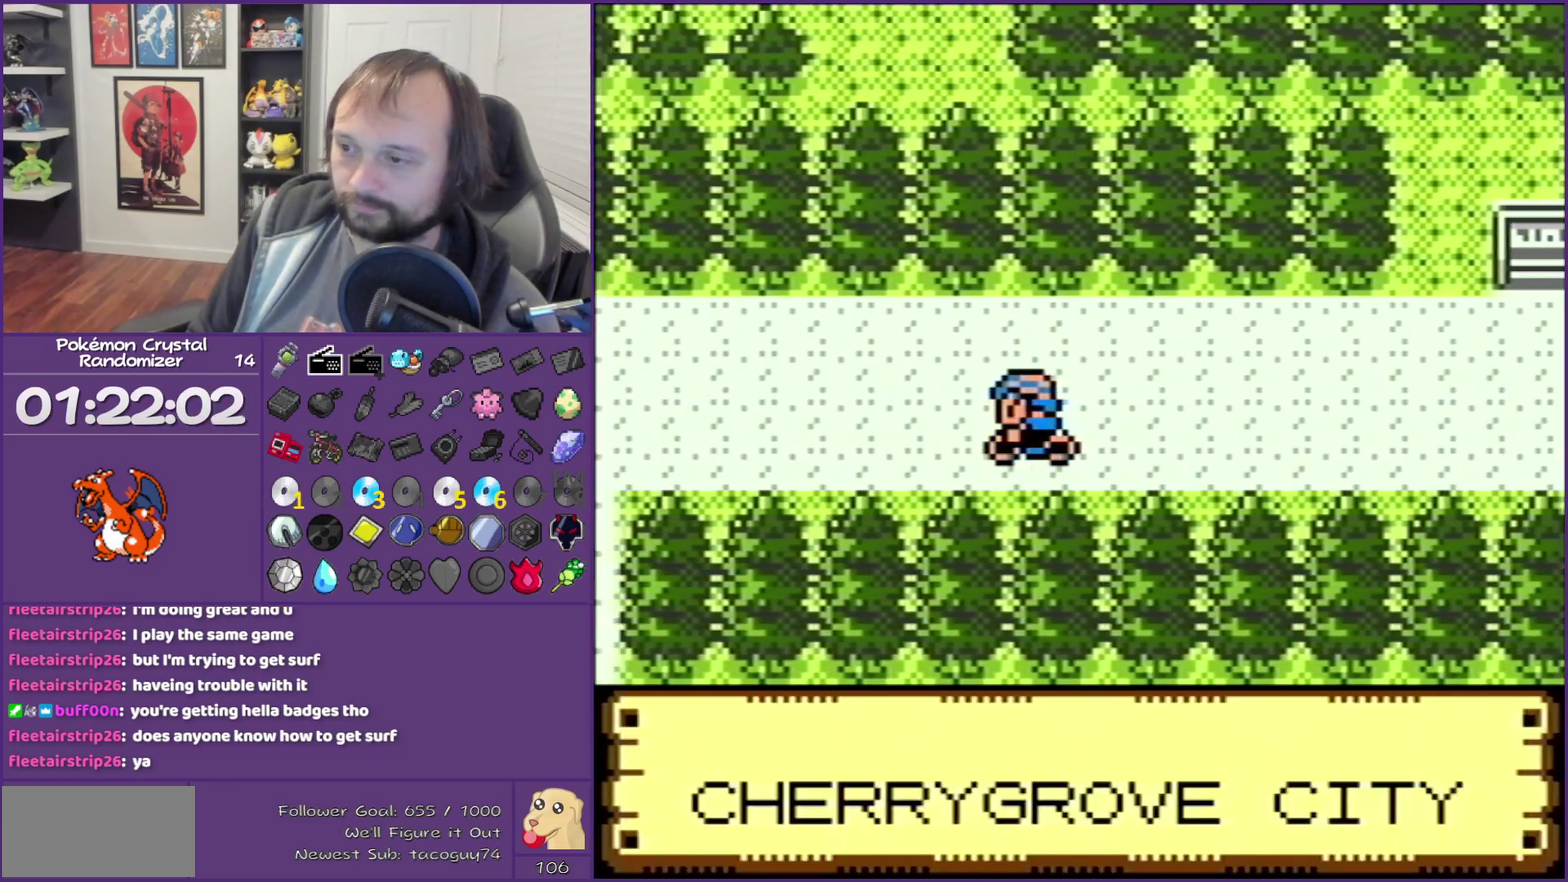
{"buttons": ["DPAD_LEFT"], "events": []}
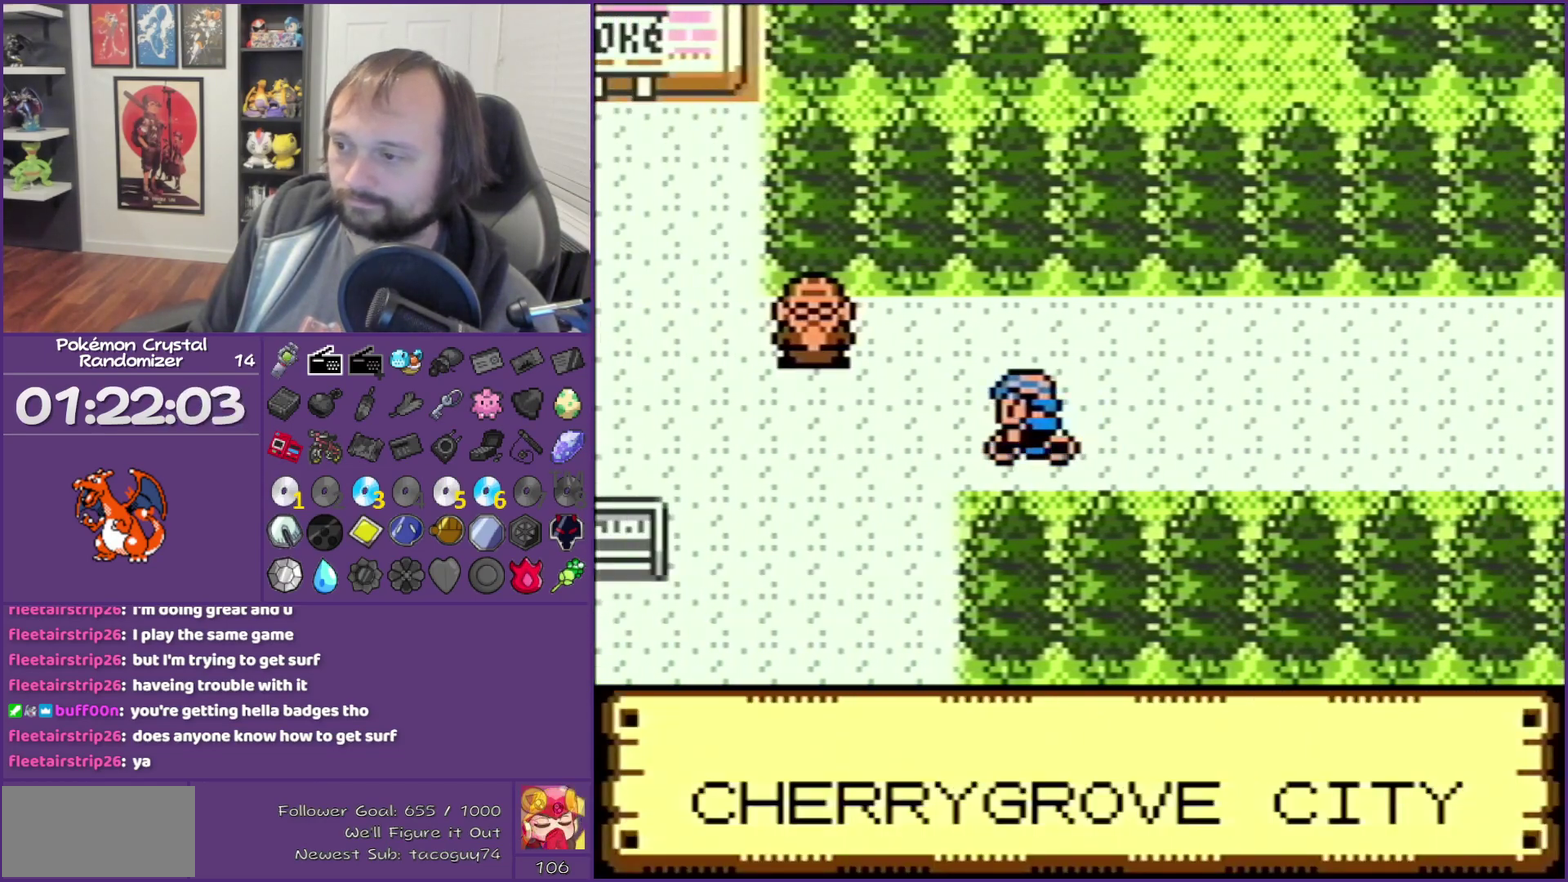
{"buttons": ["DPAD_LEFT"], "events": []}
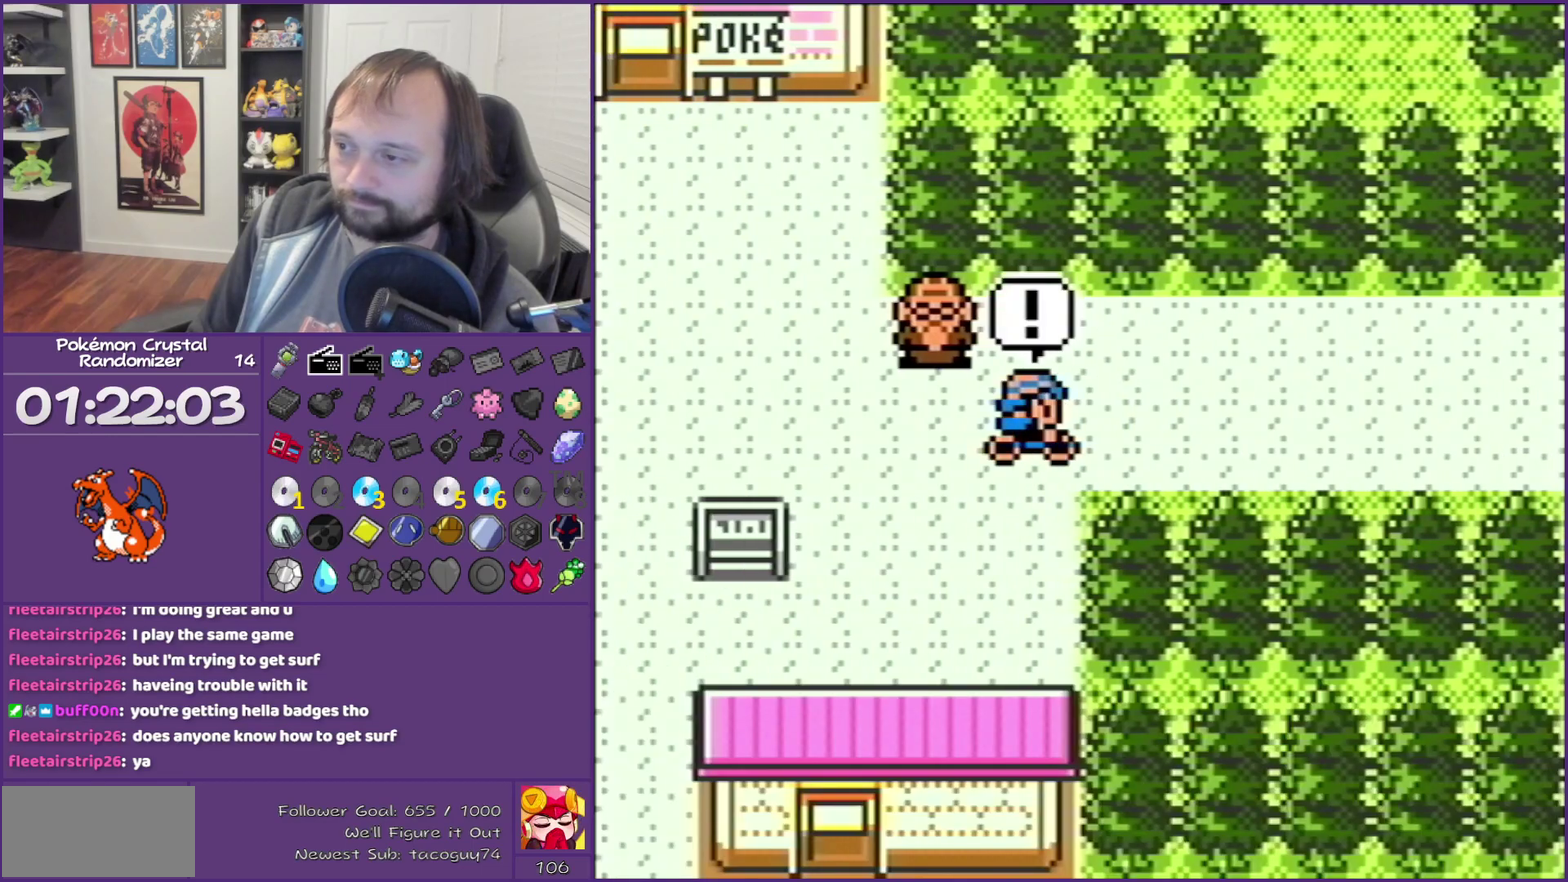
{"buttons": ["B"], "events": [[200, "B", "down"], [417, "DPAD_LEFT", "up"]]}
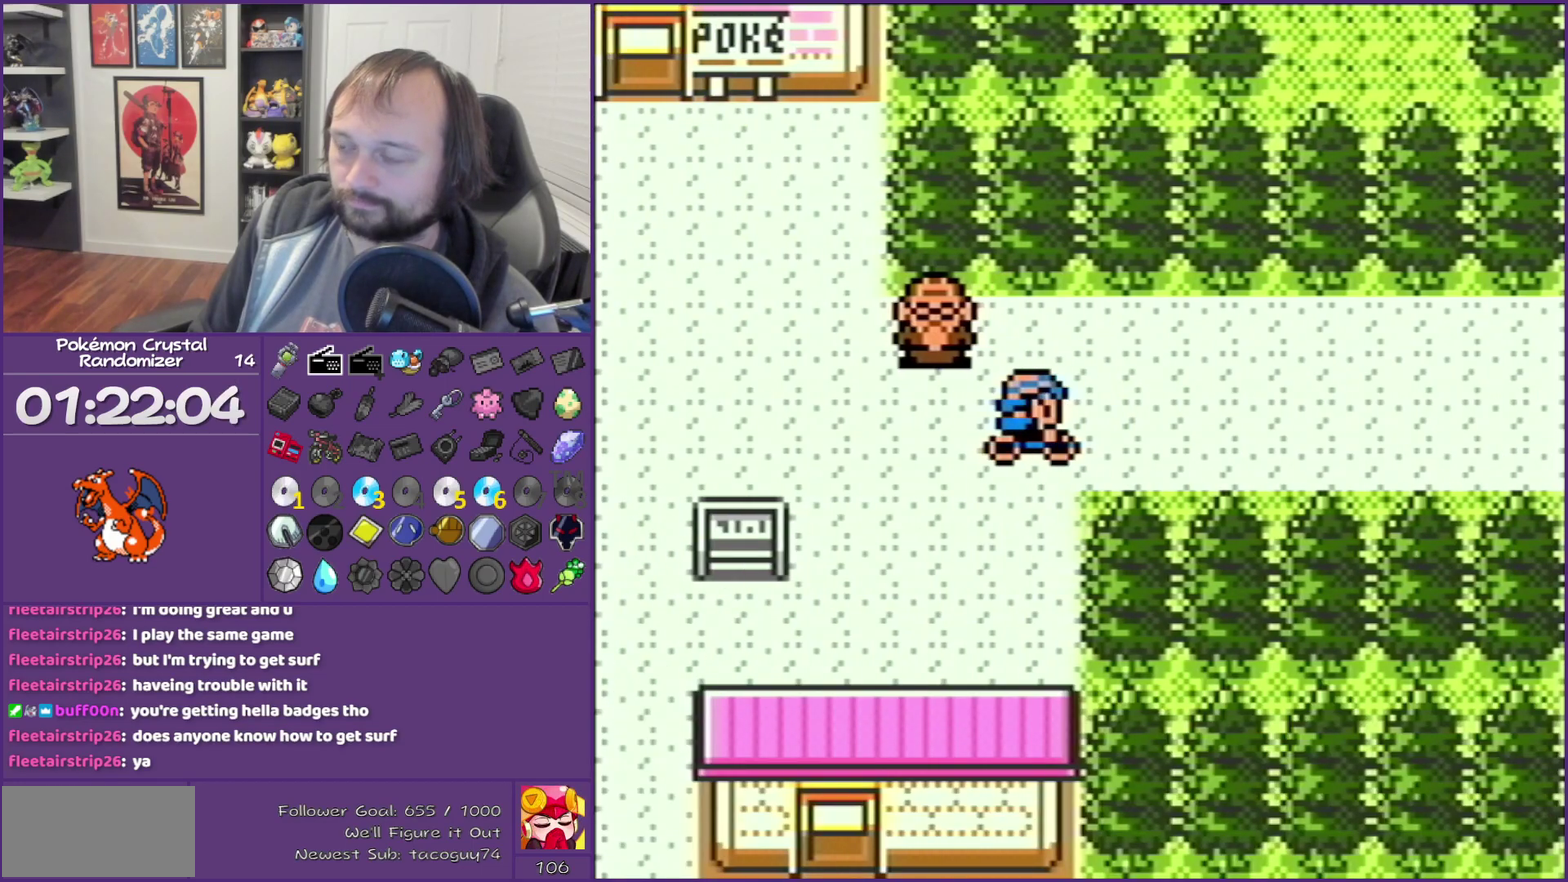
{"buttons": ["B"], "events": []}
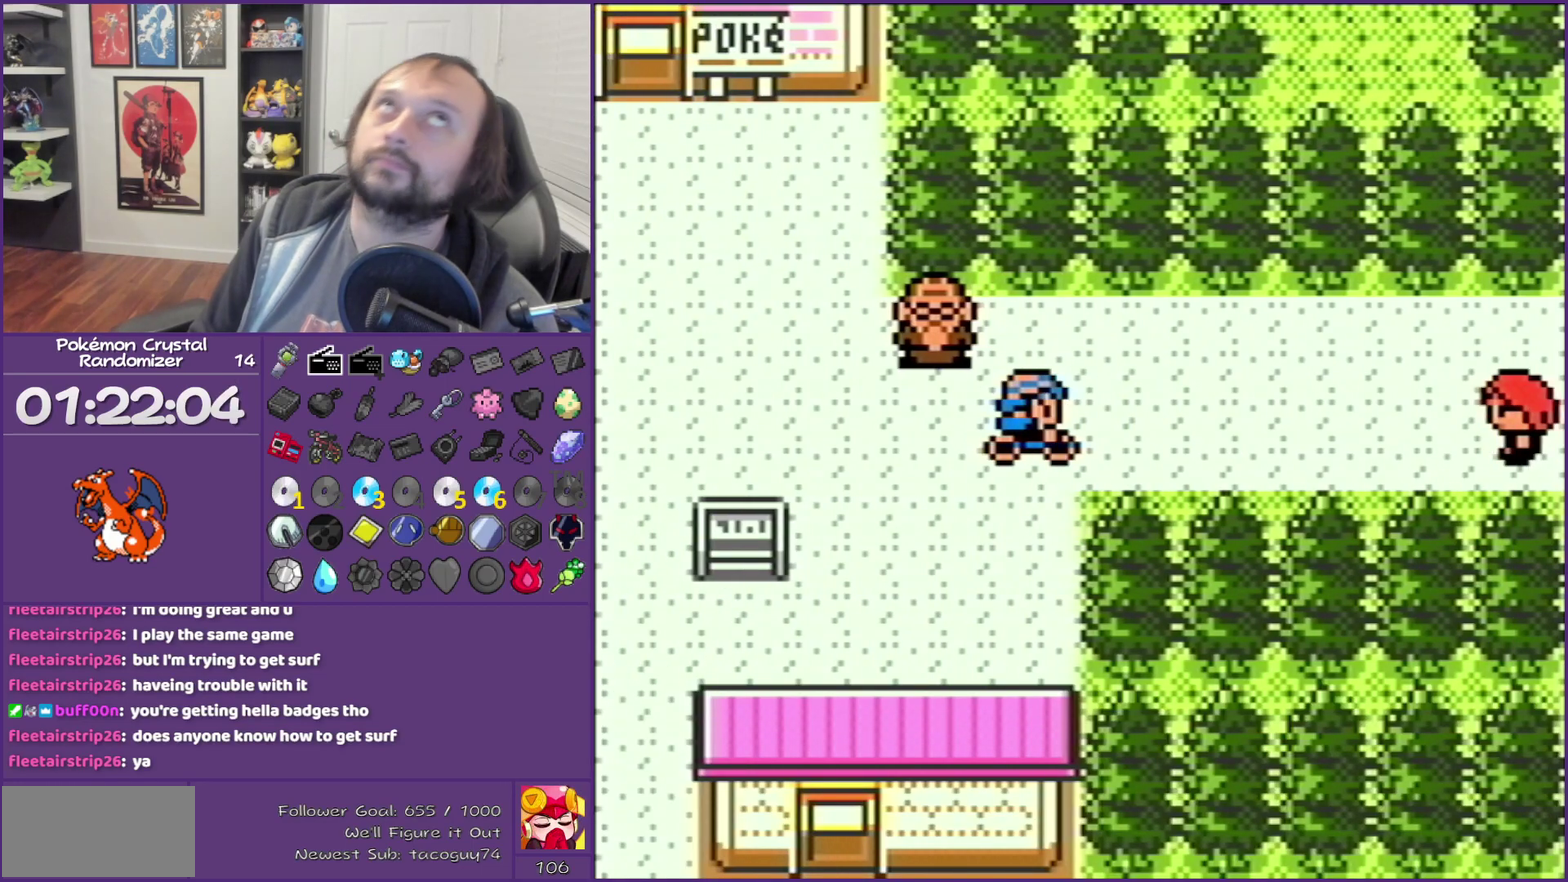
{"buttons": ["B"], "events": []}
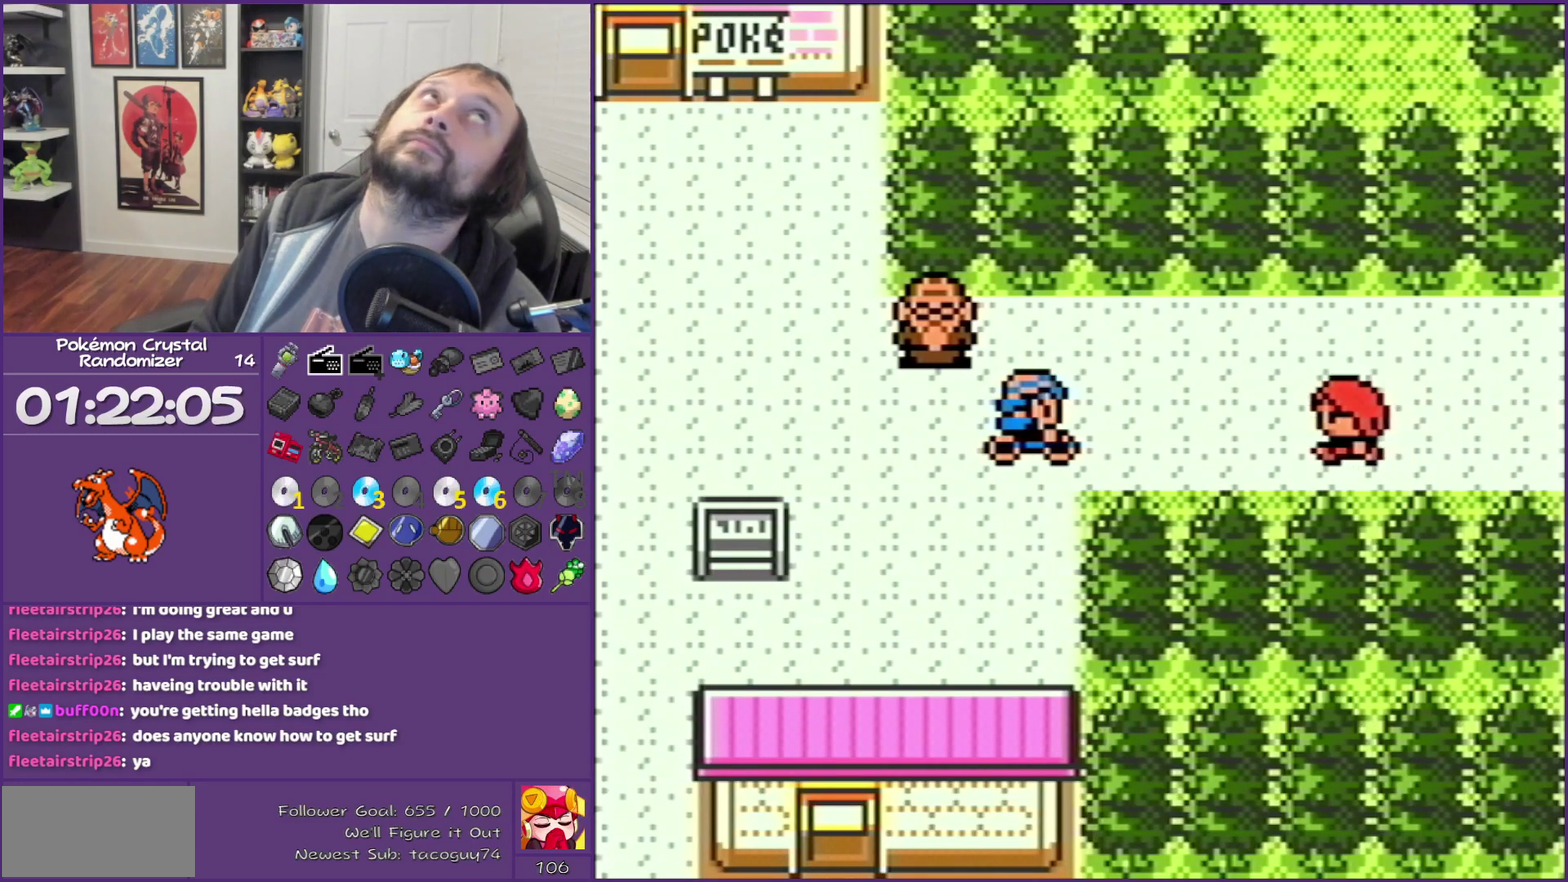
{"buttons": ["B"], "events": []}
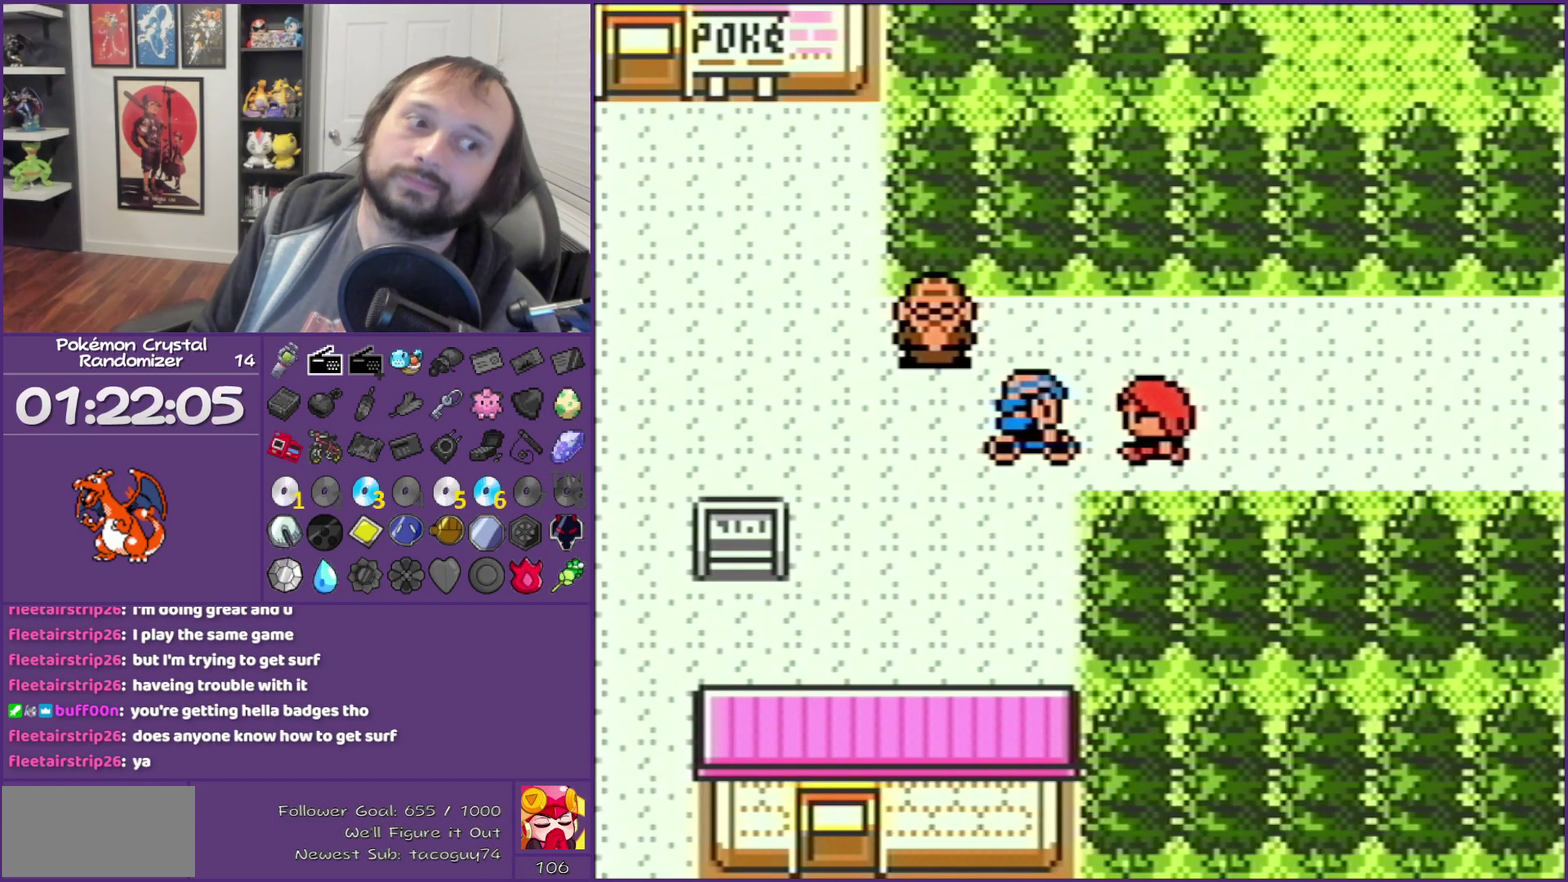
{"buttons": ["B"], "events": []}
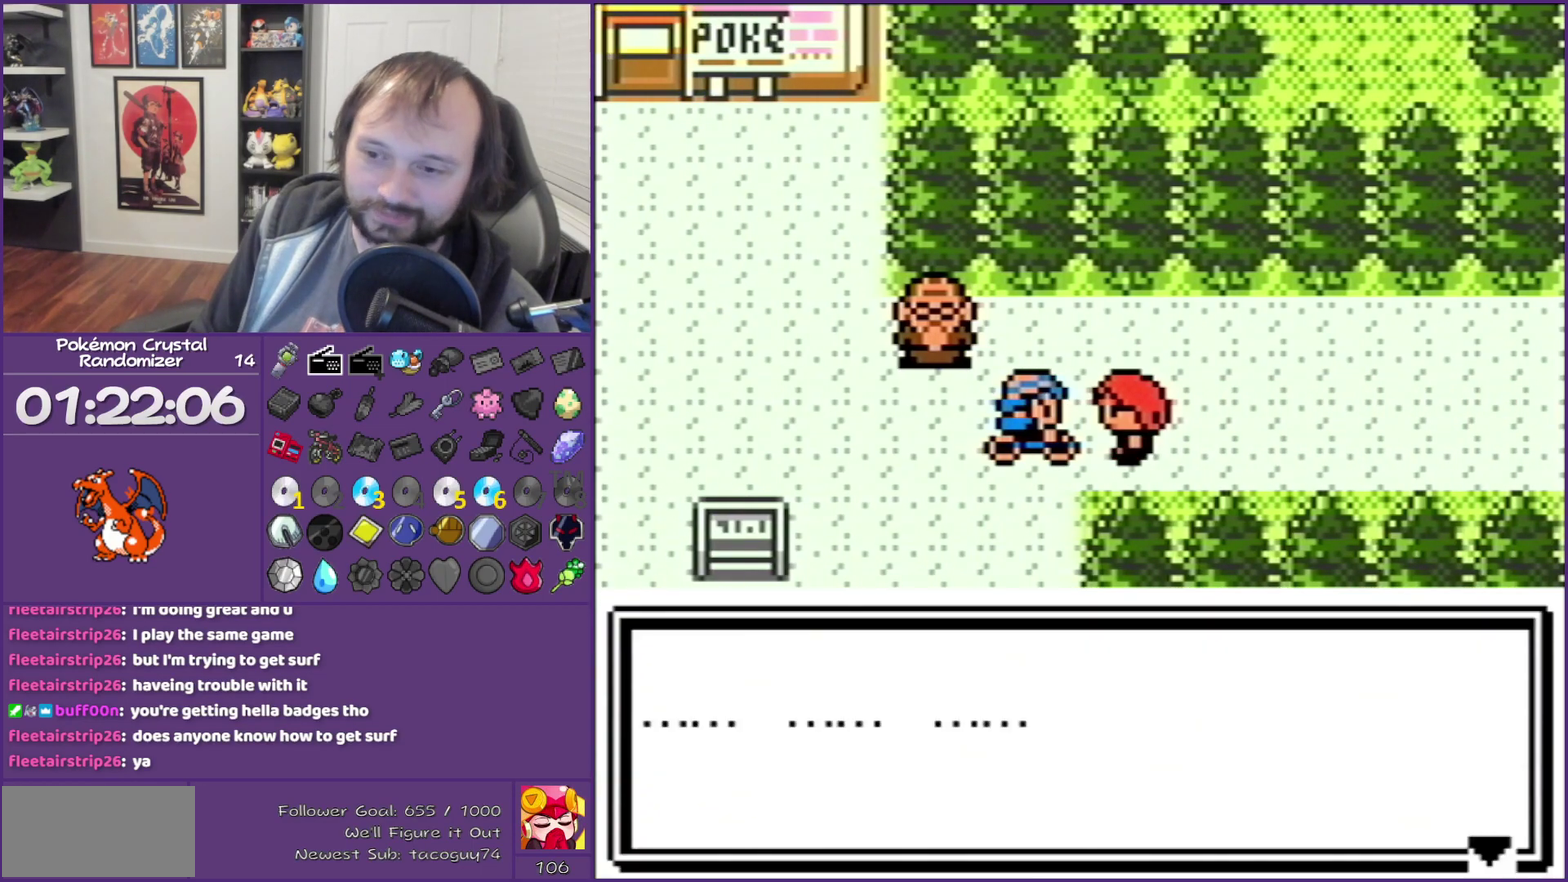
{"buttons": ["B"], "events": []}
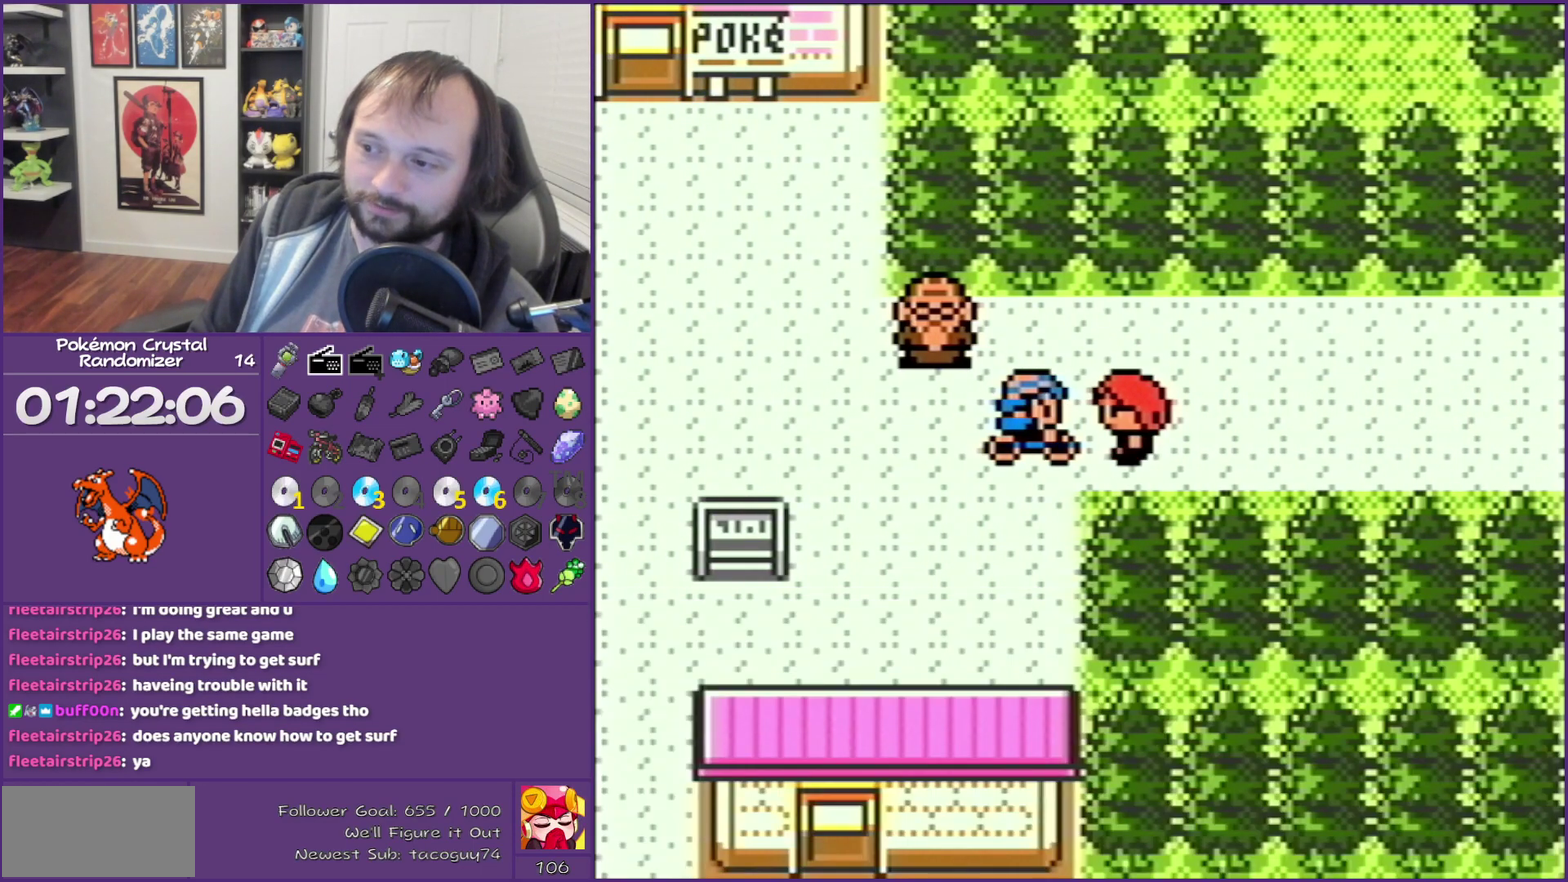
{"buttons": ["B"], "events": []}
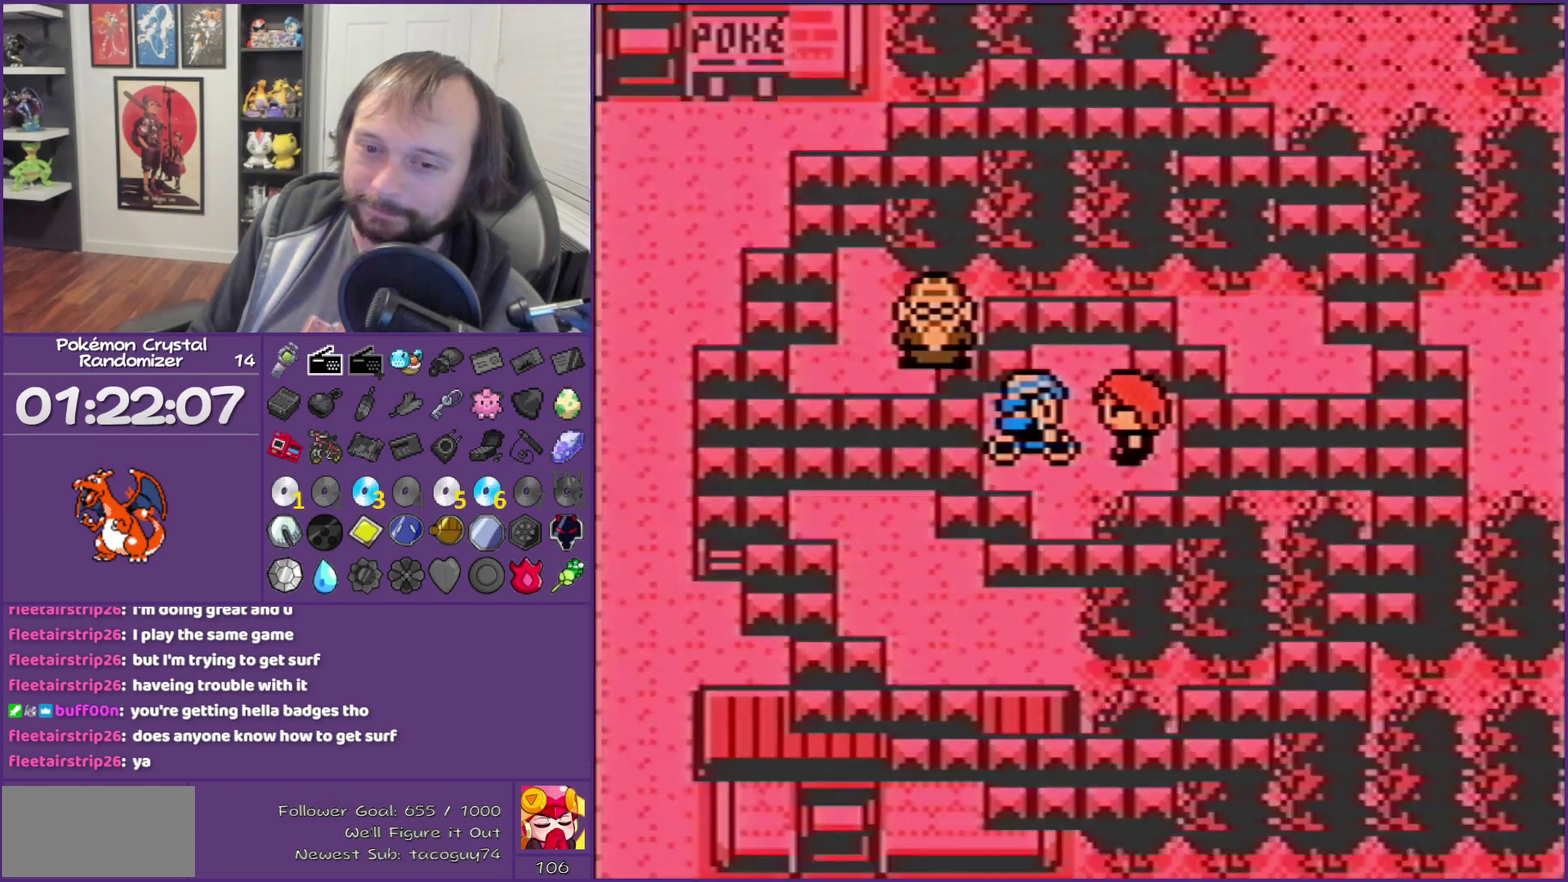
{"buttons": ["B"], "events": []}
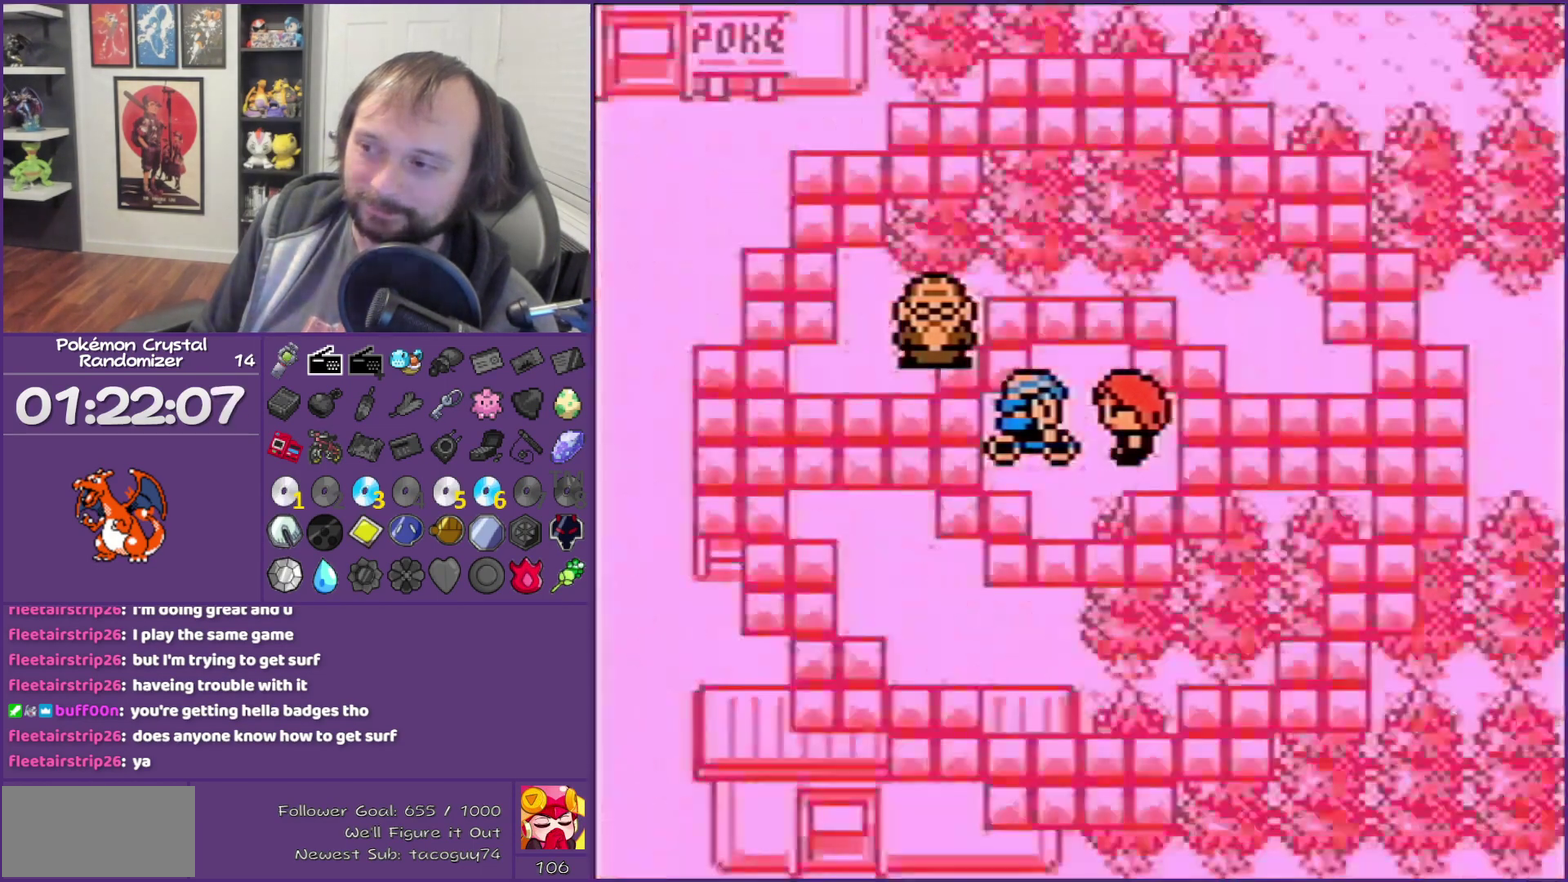
{"buttons": ["B"], "events": []}
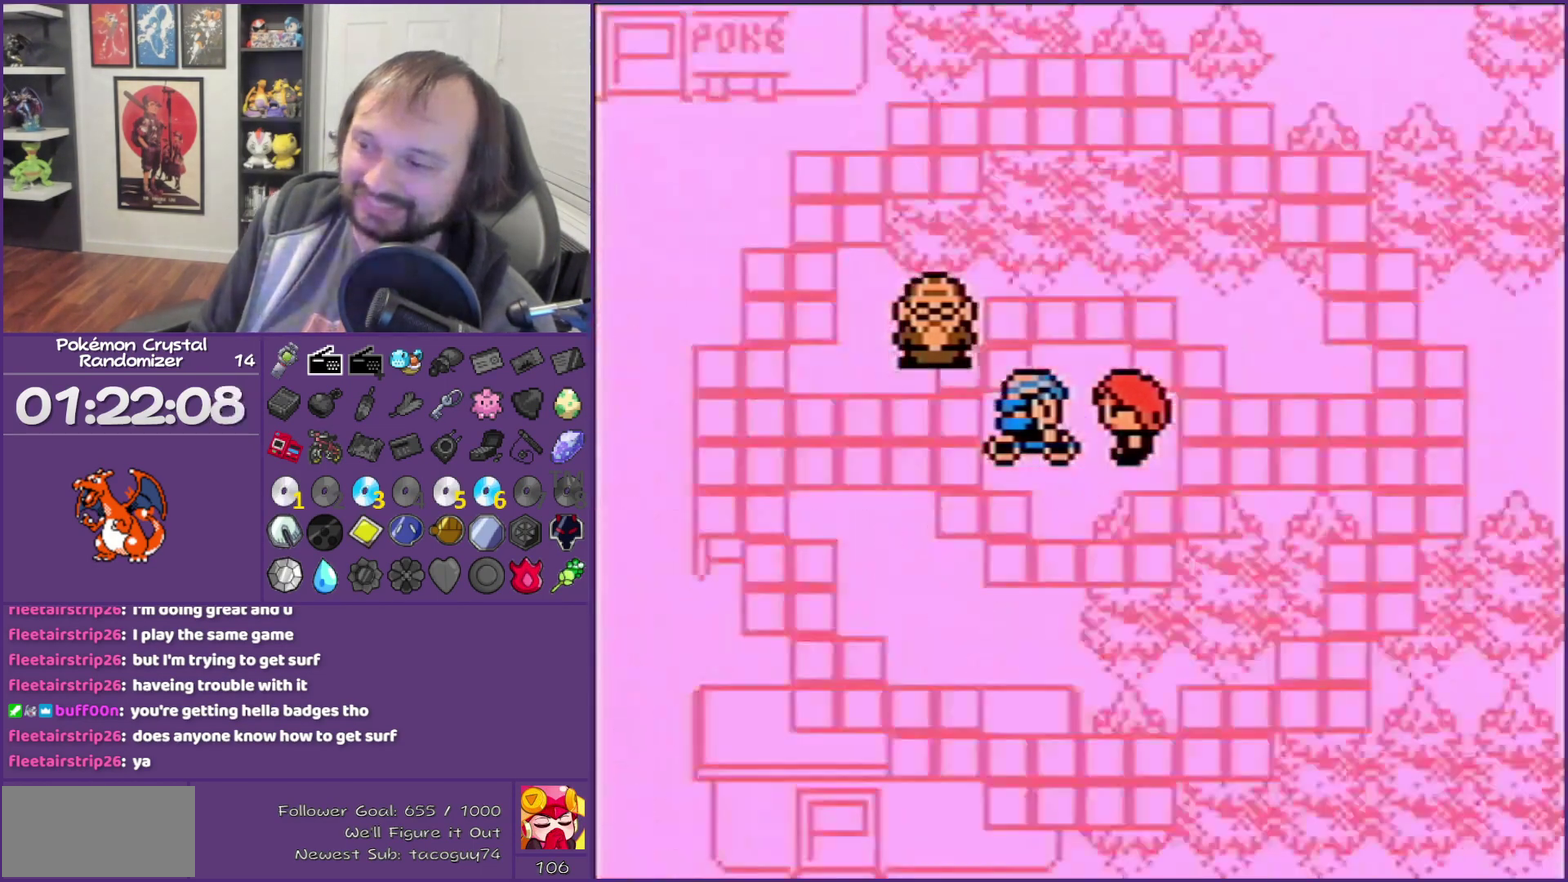
{"buttons": ["B"], "events": []}
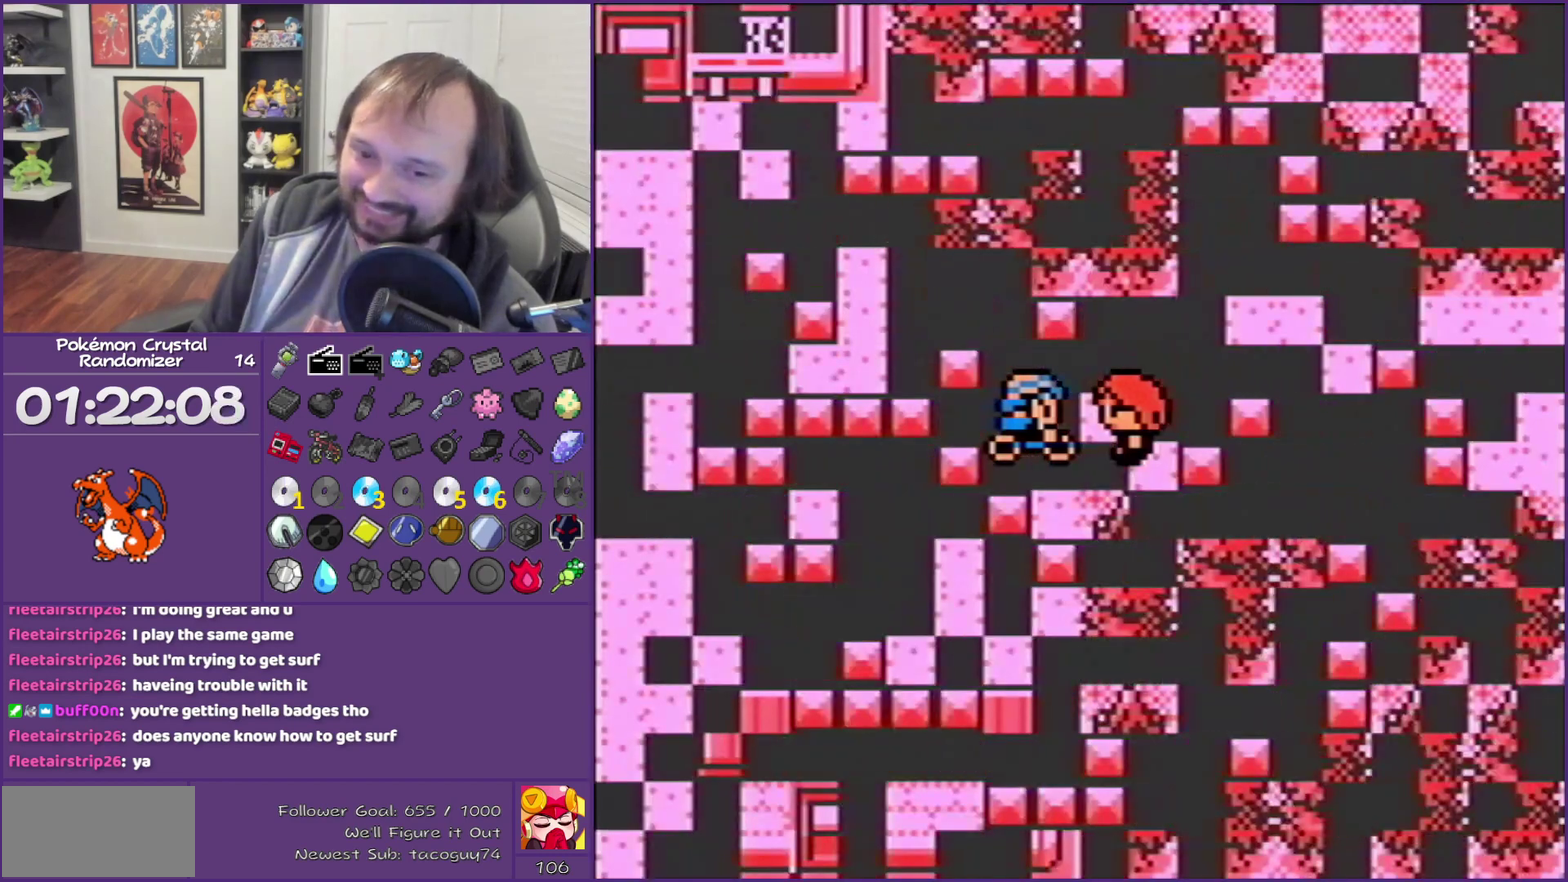
{"buttons": ["B"], "events": []}
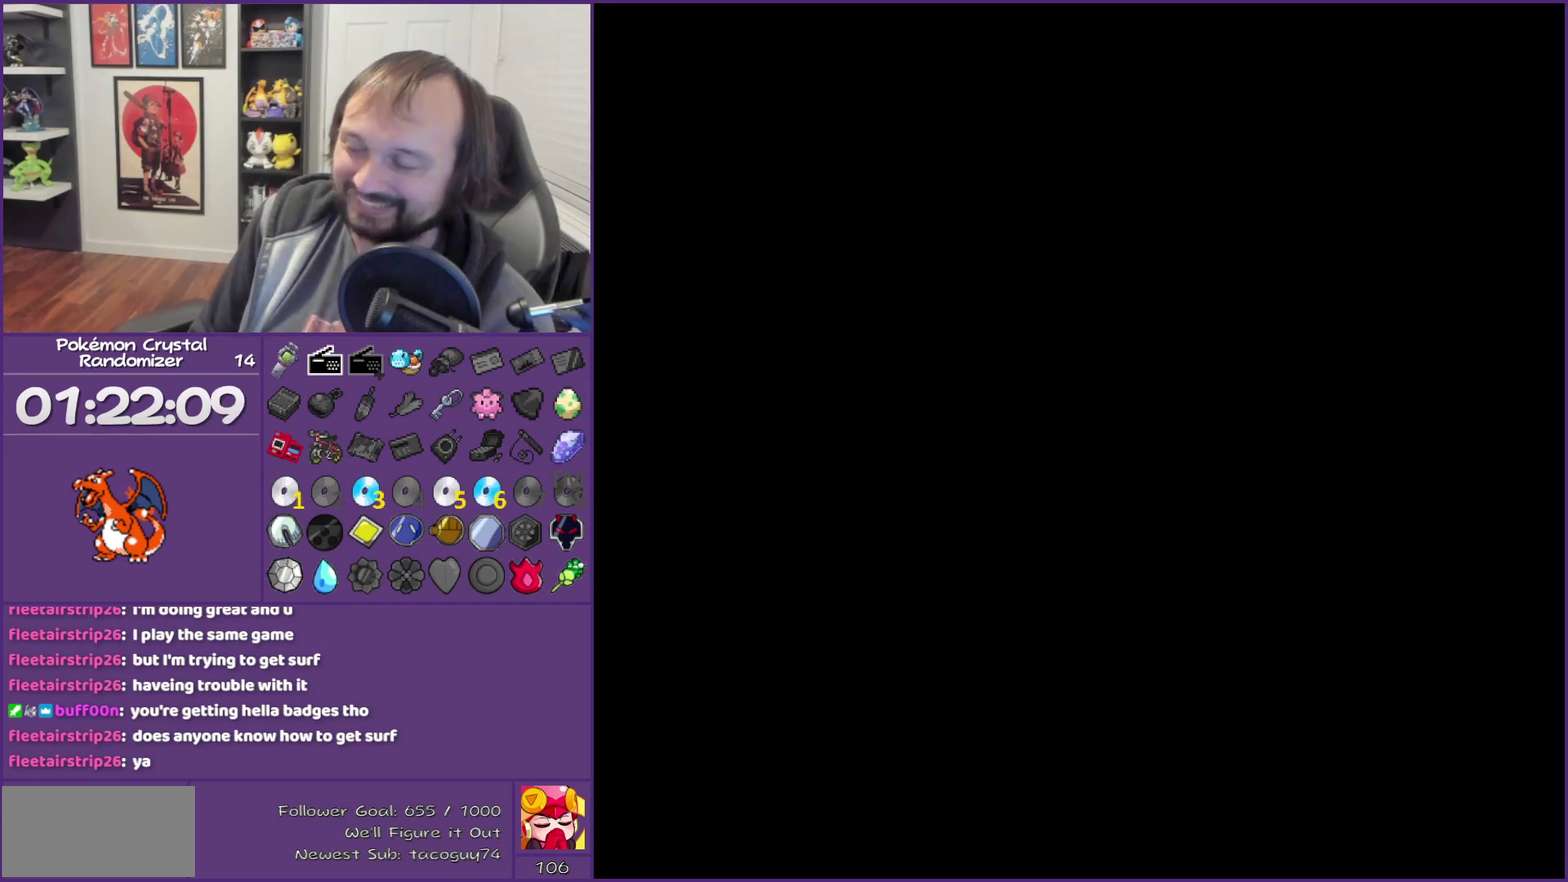
{"buttons": ["B"], "events": []}
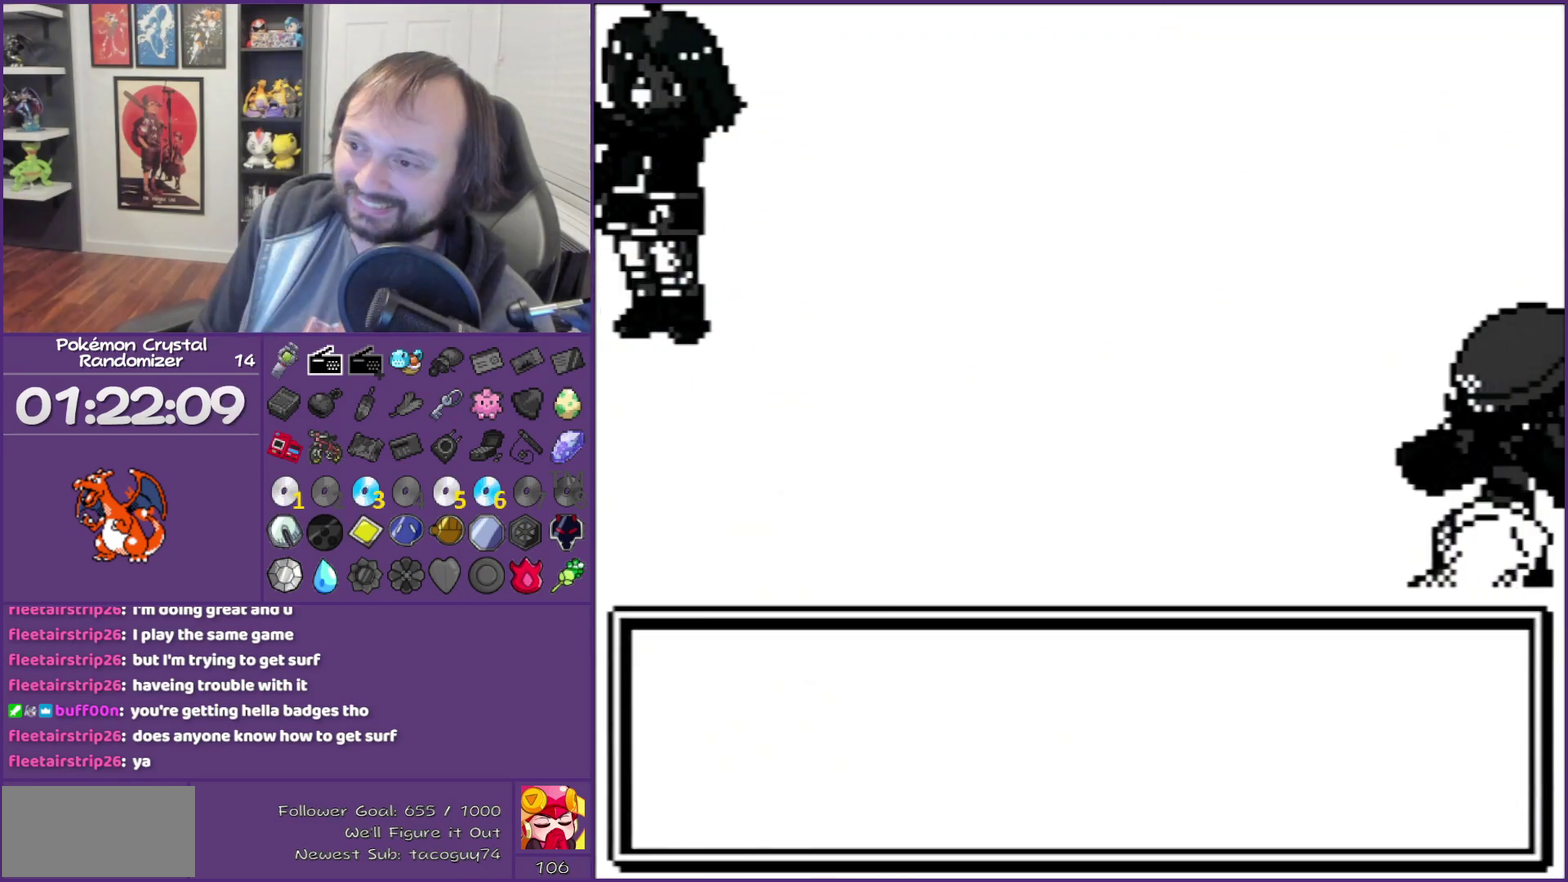
{"buttons": ["B"], "events": []}
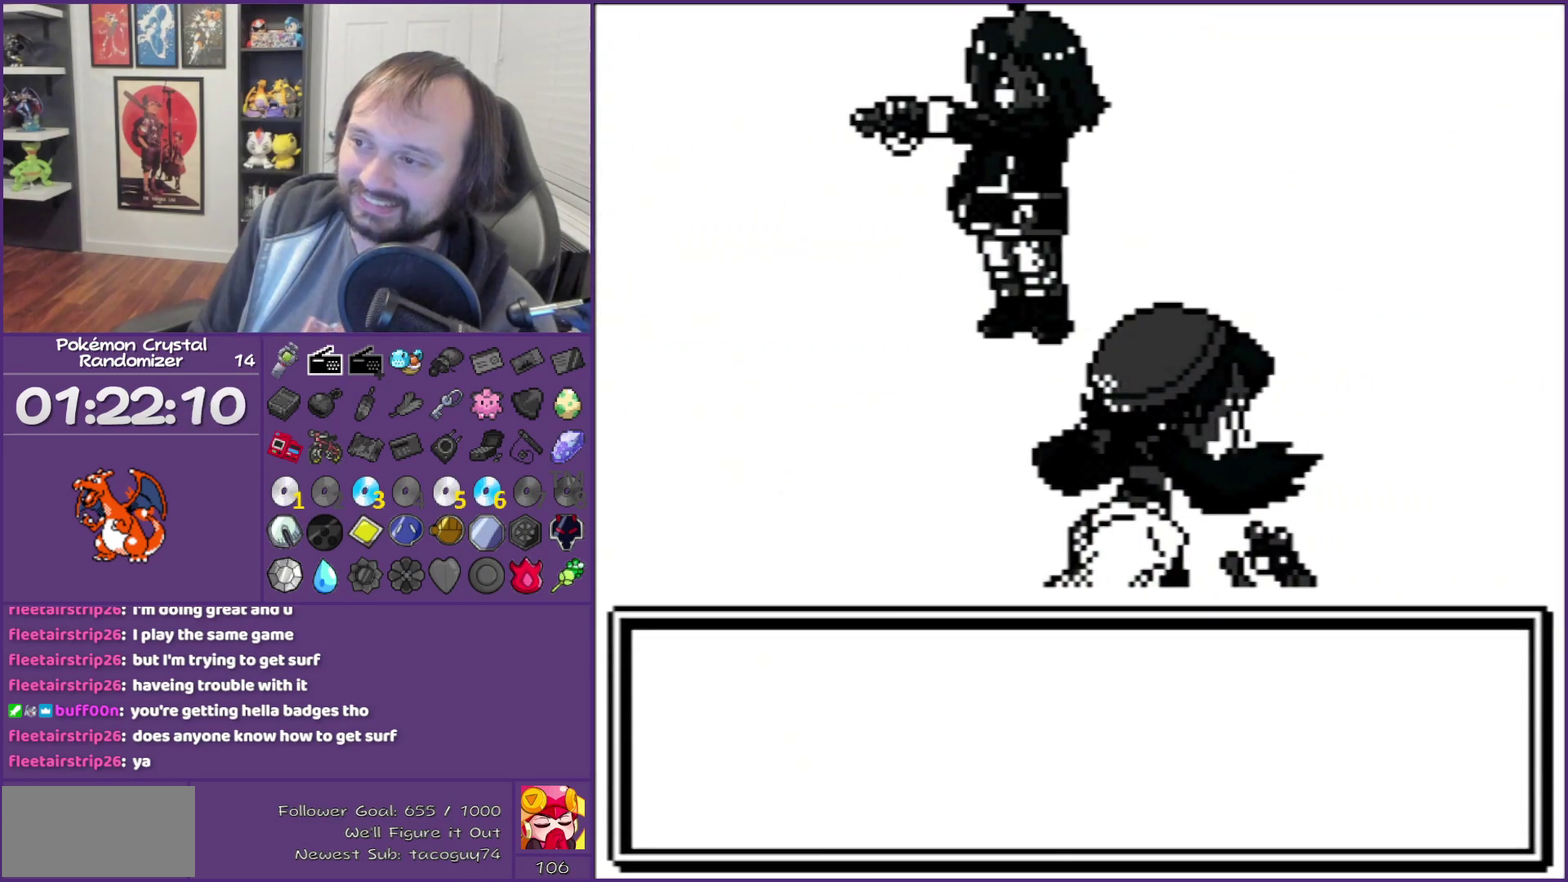
{"buttons": ["B"], "events": []}
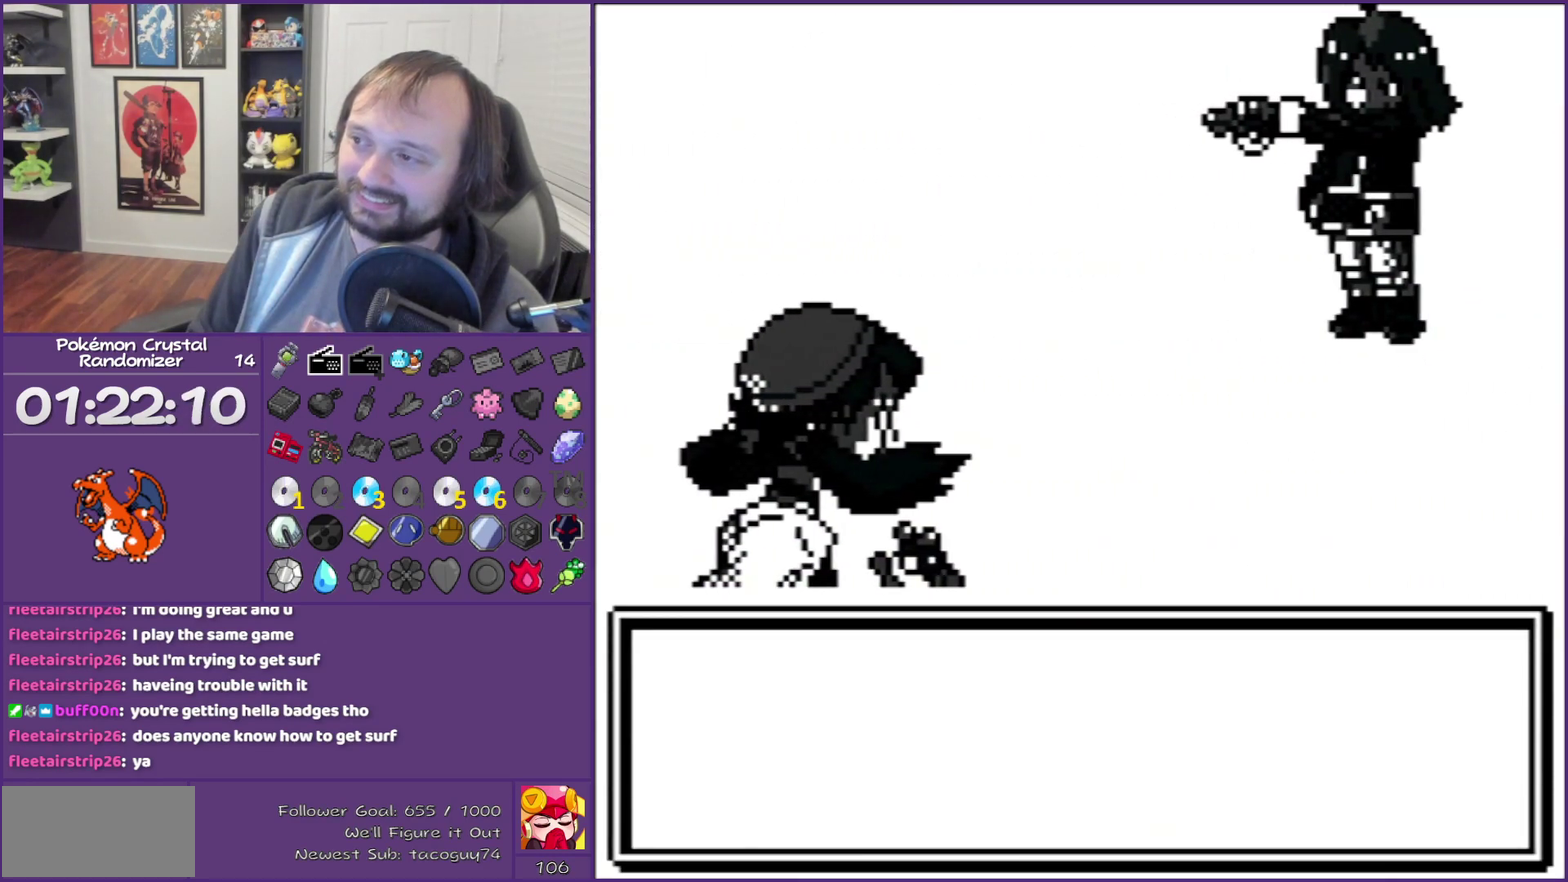
{"buttons": ["B"], "events": []}
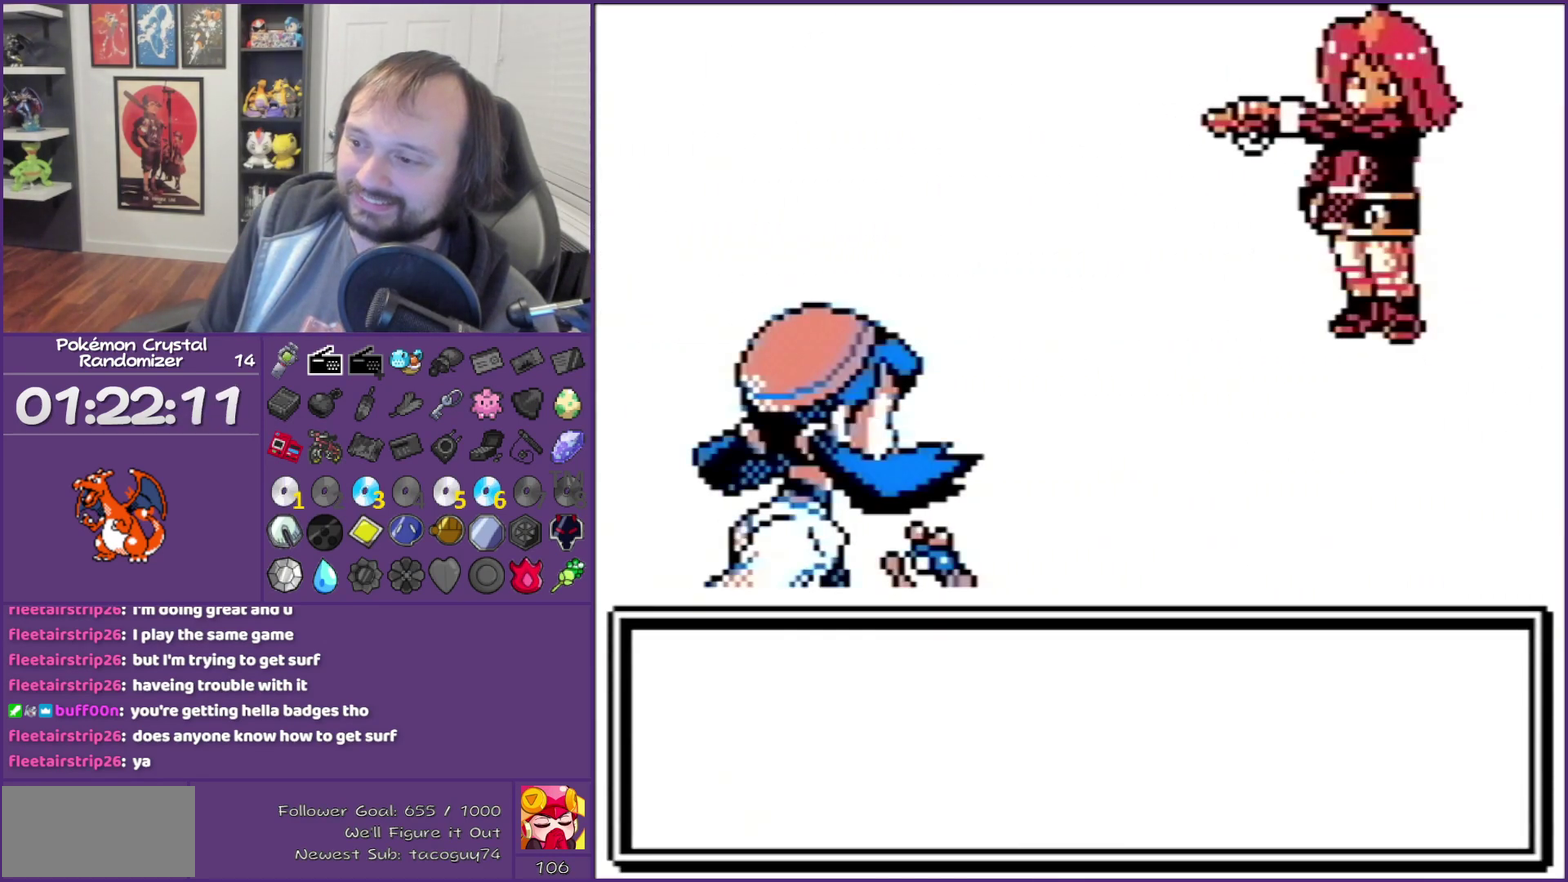
{"buttons": ["B"], "events": []}
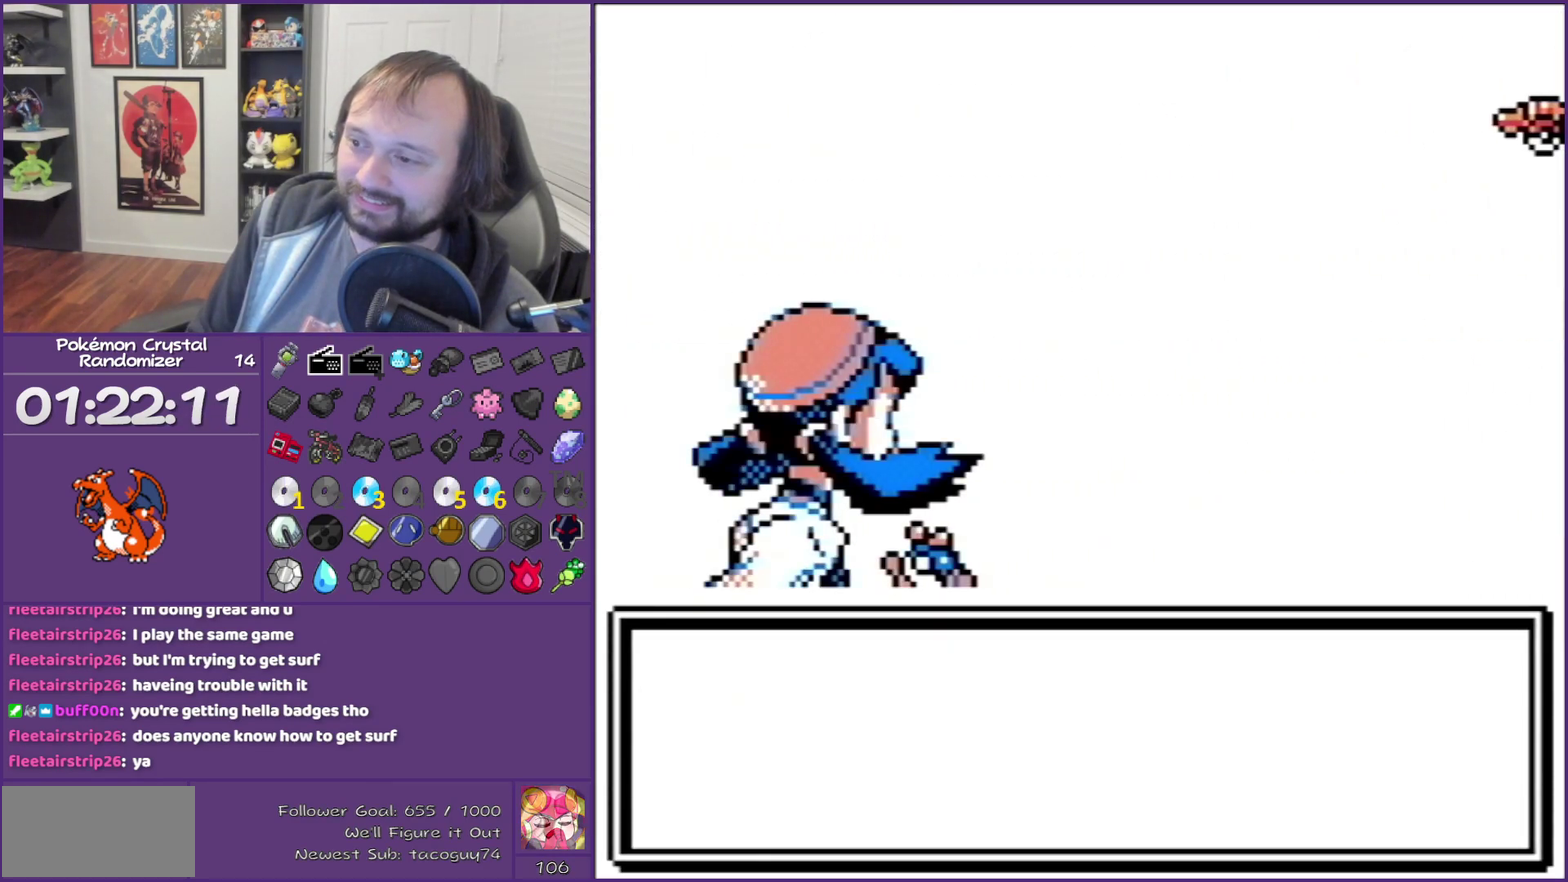
{"buttons": ["B"], "events": []}
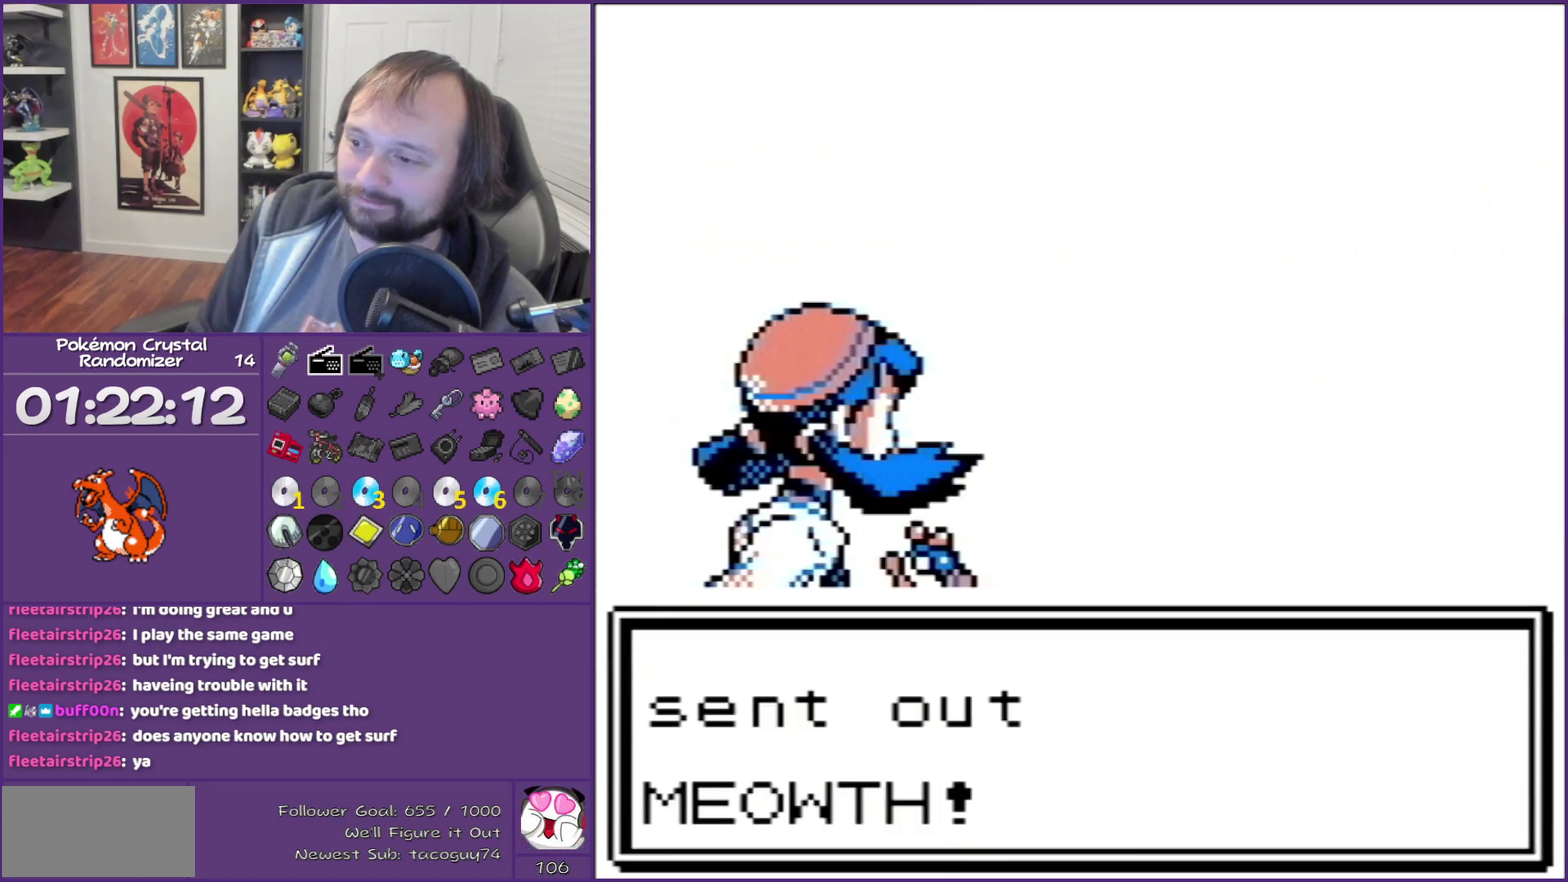
{"buttons": ["B"], "events": []}